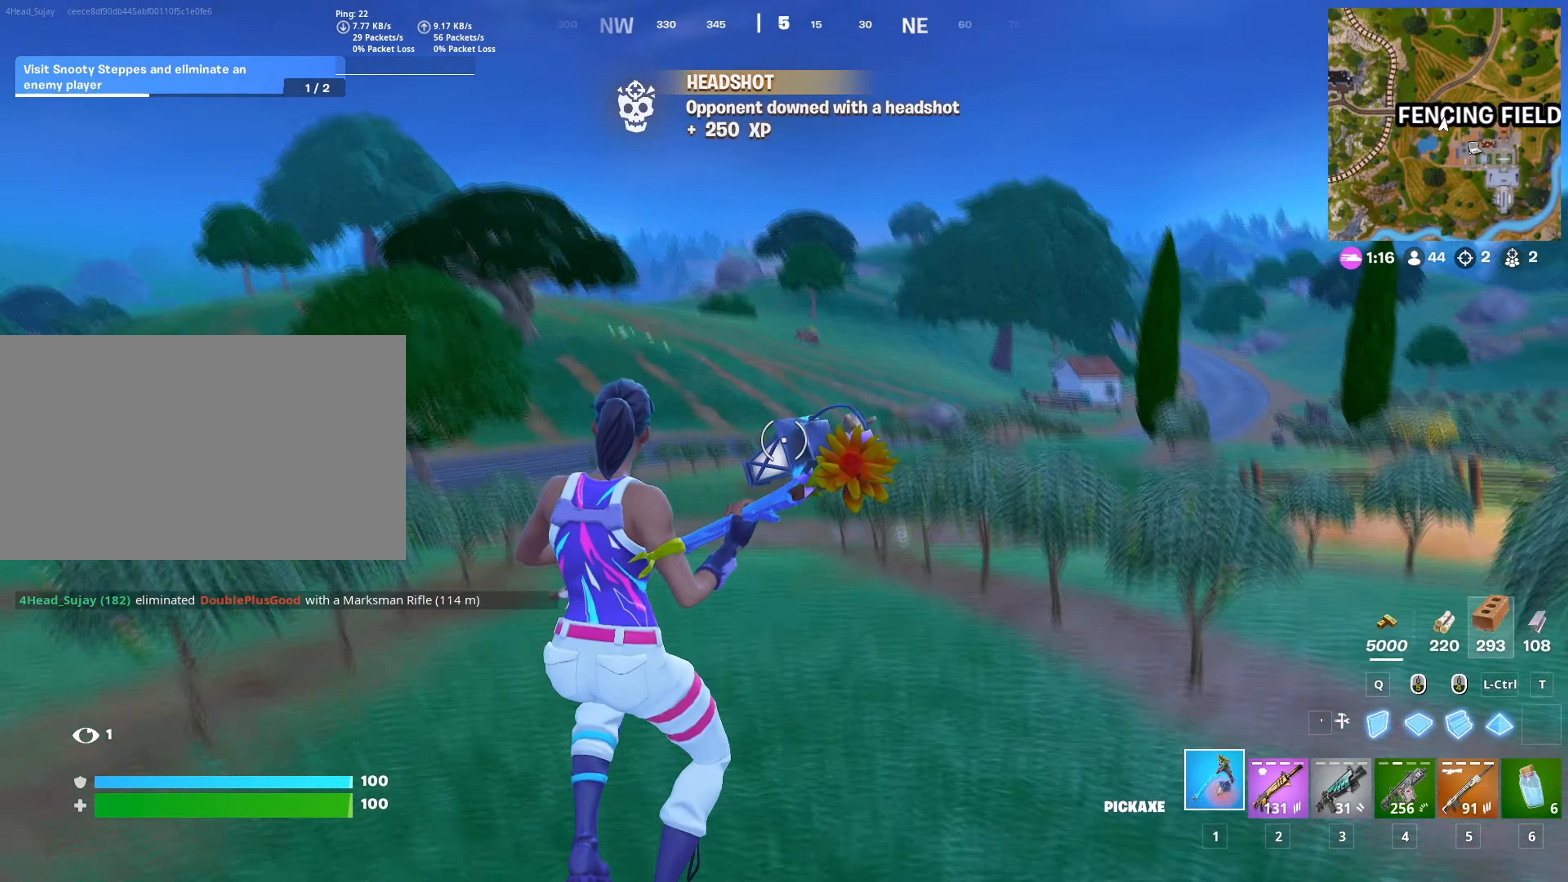
Gameplay with keyboard and mouse; each line is a JSON object with the keys and mouse buttons held at the frame after it. "events" lists presses ("down") and releases ("up") of "1", "2", "3", "4", "5", "a", "alt", "c", "caps_lock", "ctrl", "d", "e", "f", "g", "q", "r", "s", "shift", "space", "t", "tab", "v", "w", "x", "z", "mouse_left", "mouse_wheel" and "mouse_right" between this image and that frame as [ms after this image, input, new state], when the widget could be followed in between. "mouse_left", "mouse_wheel", "mouse_right" = the "left", "wheel", "right" buttons of the "mouse" list. No other keys are recorded. "wheel" means that the mouse wheel is clicked or scrolled. "mouse_move" is the direction in which the mouse moves at that frame (one of eight, or "still"), when it could be read.
{"keys": ["1", "w"], "mouse": [], "mouse_move": "left", "events": [[100, "space", "down"], [184, "1", "down"], [284, "space", "up"], [334, "1", "up"], [334, "5", "down"], [417, "1", "down"], [434, "5", "up"]]}
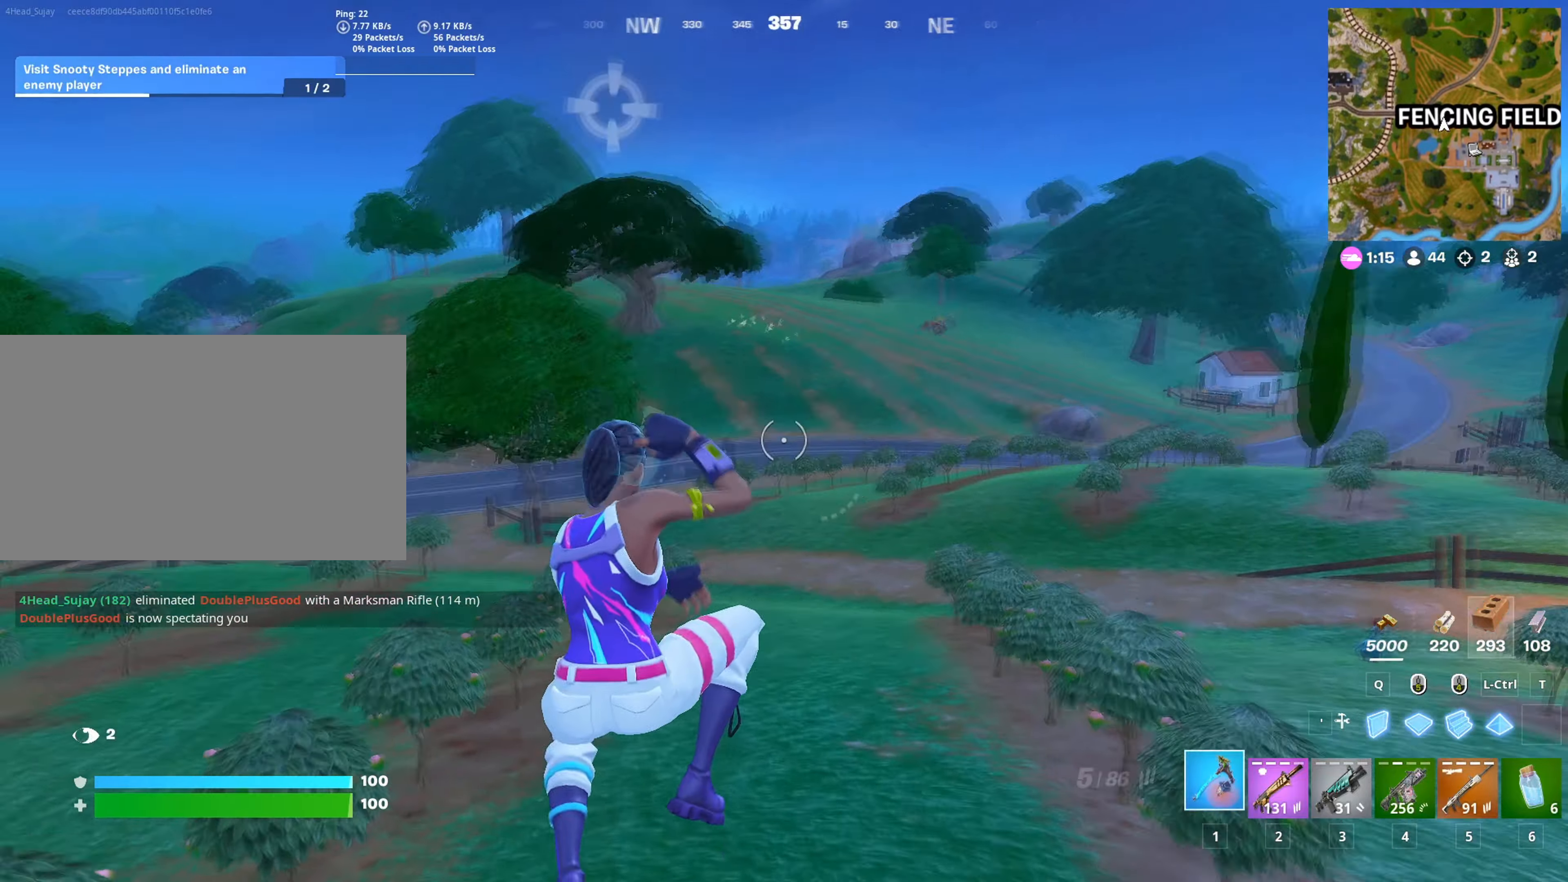
{"keys": ["w"], "mouse": [], "mouse_move": "right", "events": [[17, "1", "up"], [17, "5", "down"], [117, "1", "down"], [117, "5", "up"], [201, "1", "up"], [201, "5", "down"], [301, "5", "up"], [401, "c", "down"], [484, "c", "up"]]}
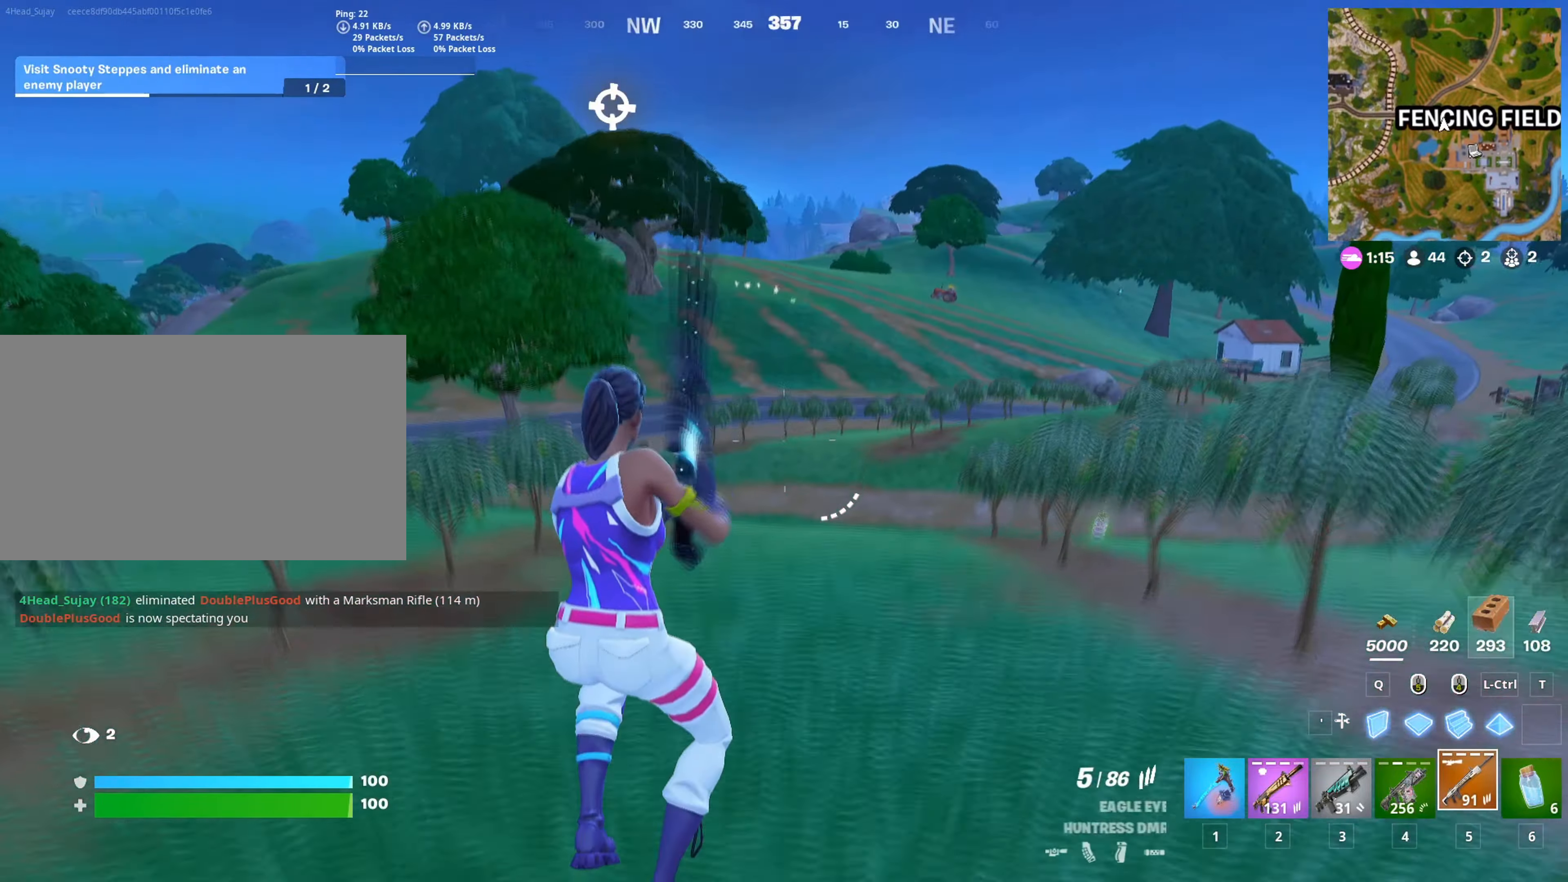
{"keys": ["space", "w"], "mouse": [], "mouse_move": "still", "events": [[117, "r", "down"], [217, "r", "up"], [317, "r", "down"], [400, "space", "down"], [417, "r", "up"]]}
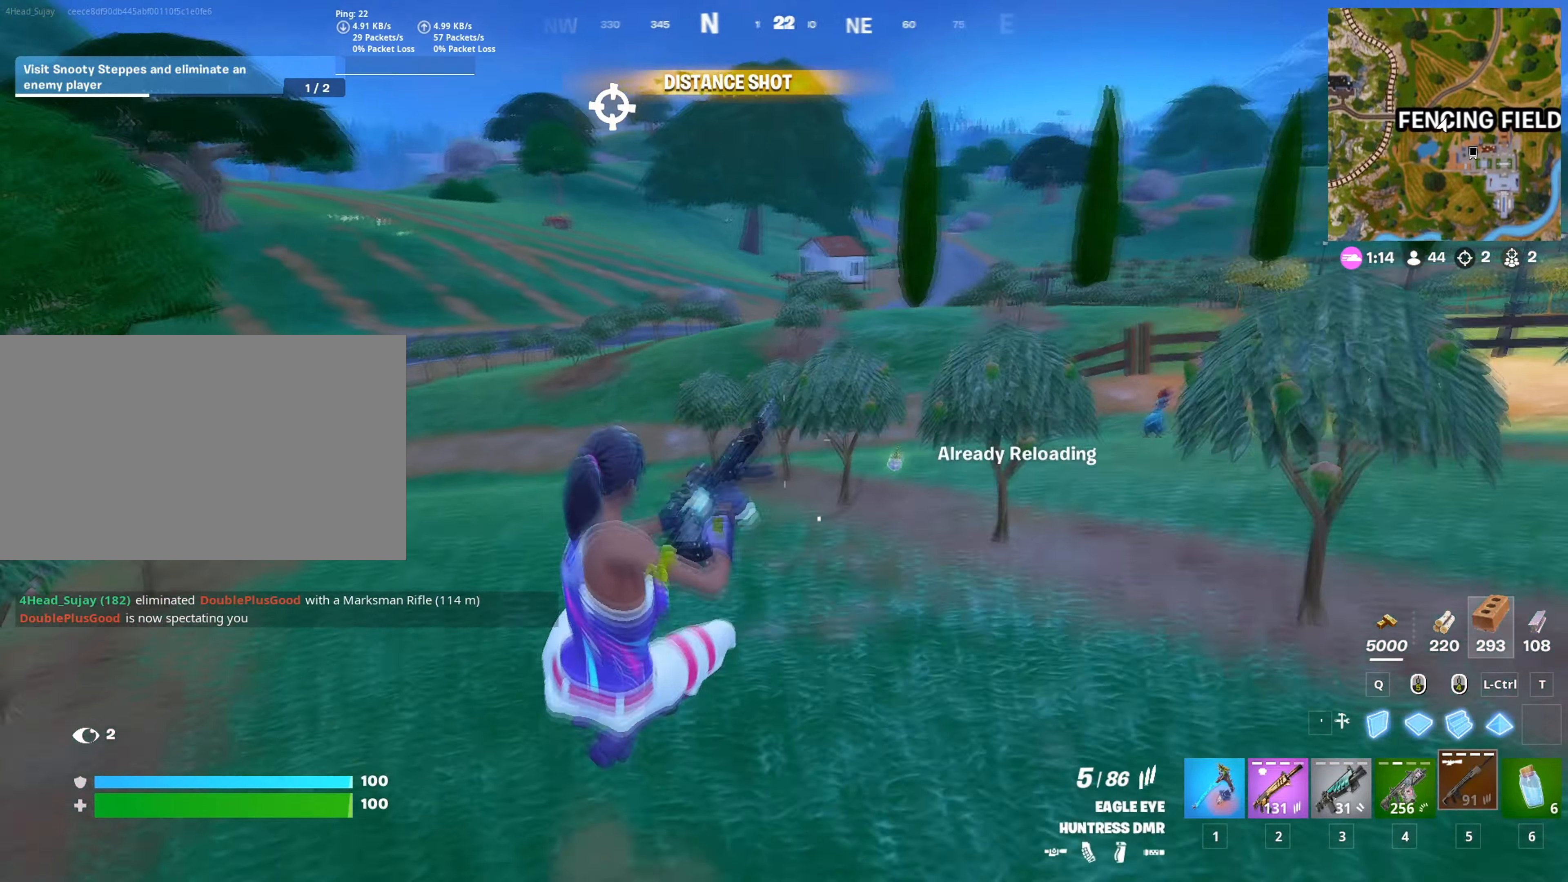
{"keys": ["c", "d", "w"], "mouse": [], "mouse_move": "still", "events": [[16, "space", "up"], [67, "d", "down"], [484, "c", "down"]]}
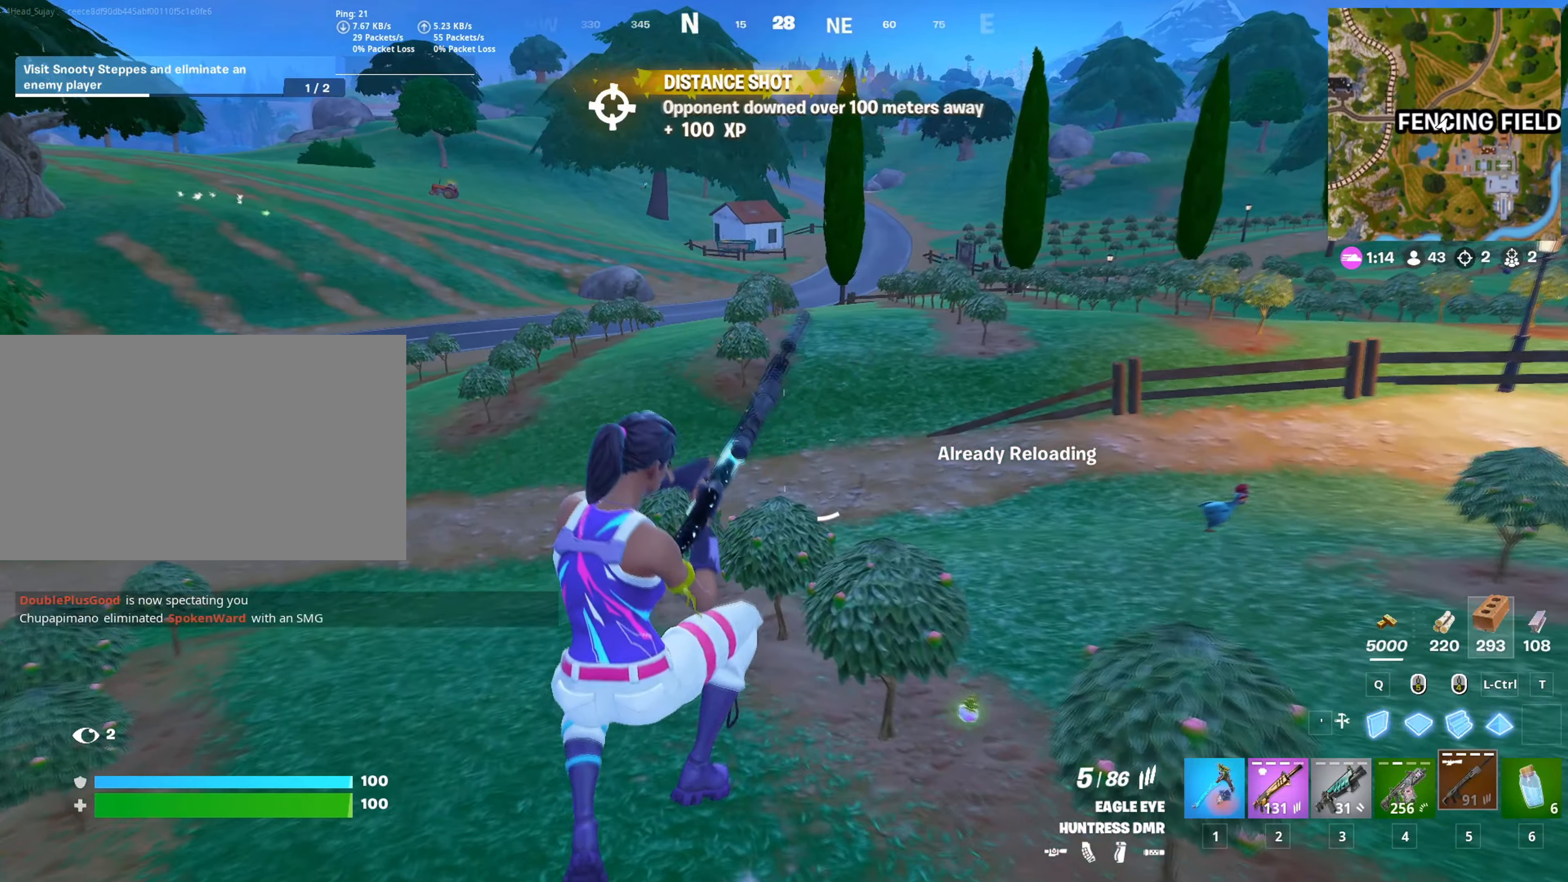
{"keys": ["w"], "mouse": [], "mouse_move": "left", "events": [[84, "c", "up"], [134, "d", "up"]]}
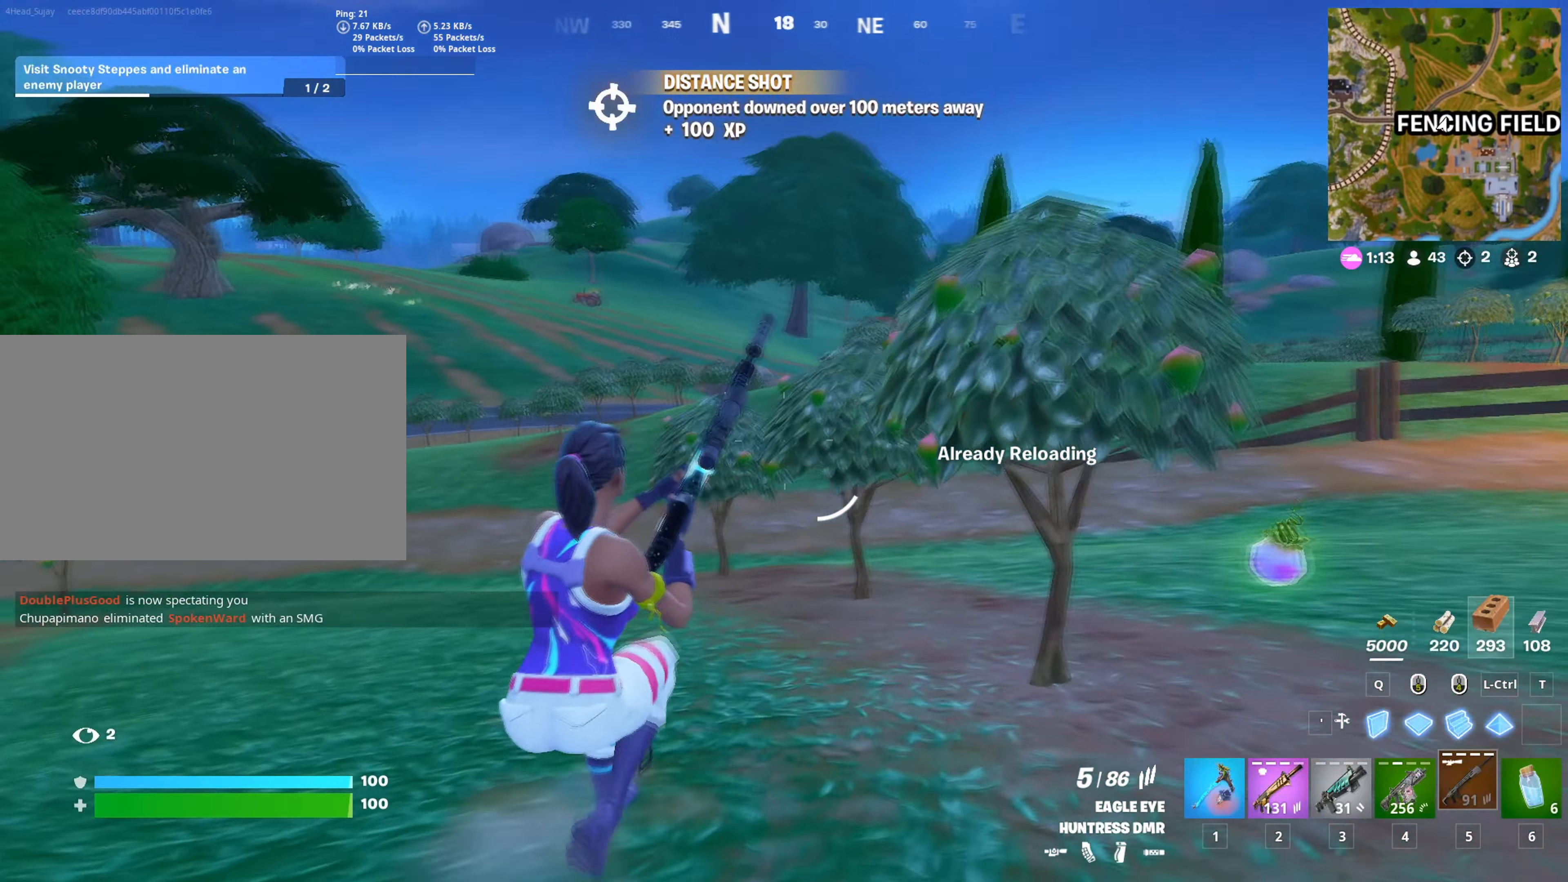
{"keys": [], "mouse": [], "mouse_move": "down-left", "events": [[83, "d", "down"], [133, "space", "down"], [283, "d", "up"], [283, "space", "up"], [417, "w", "up"]]}
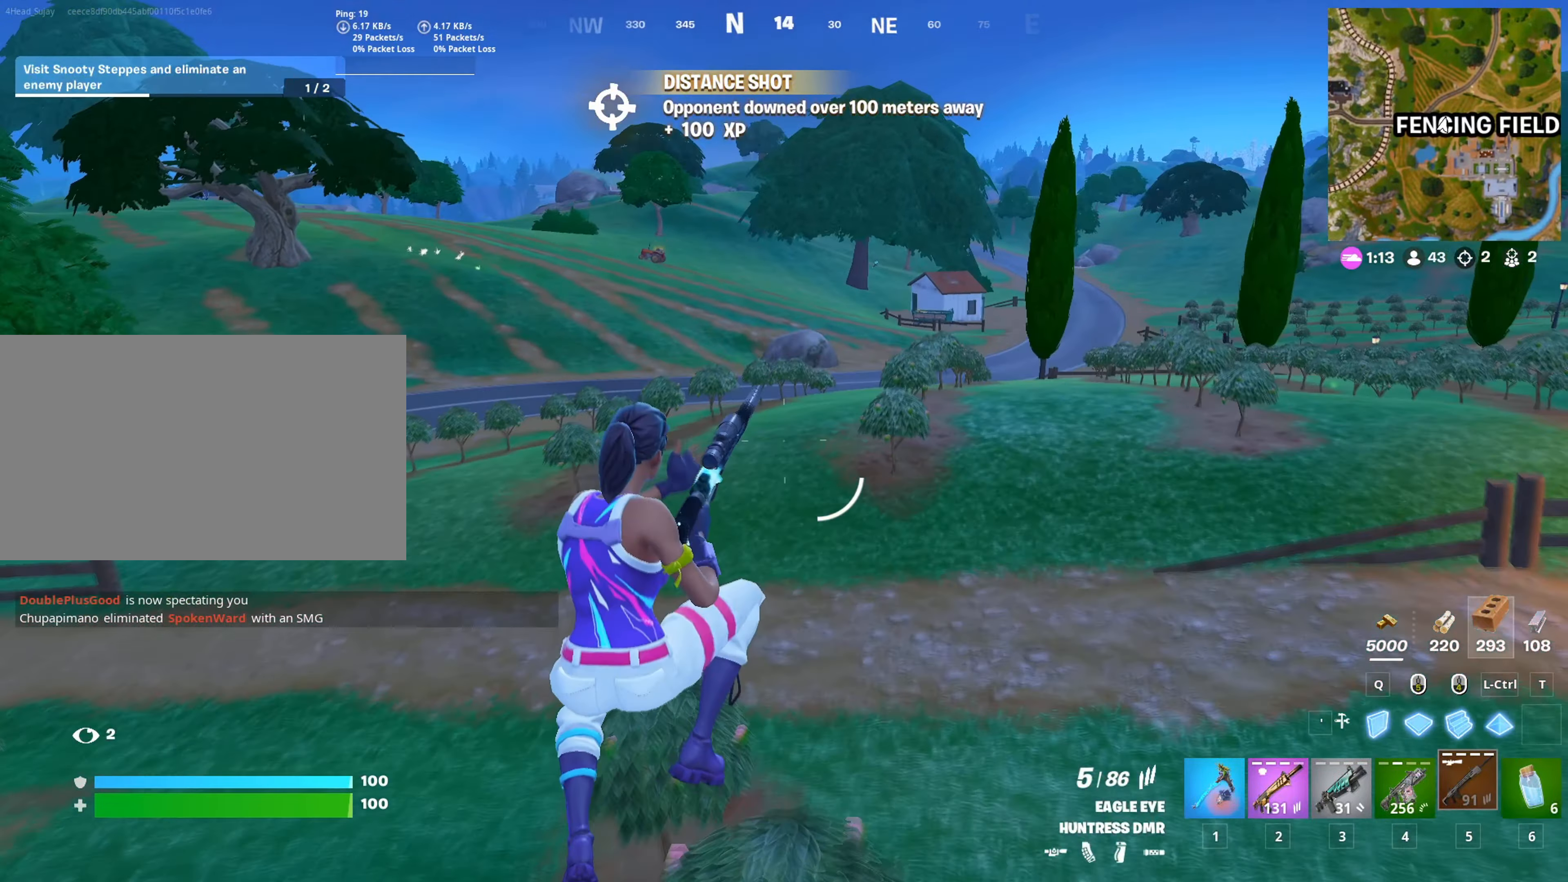
{"keys": [], "mouse": [], "mouse_move": "still", "events": []}
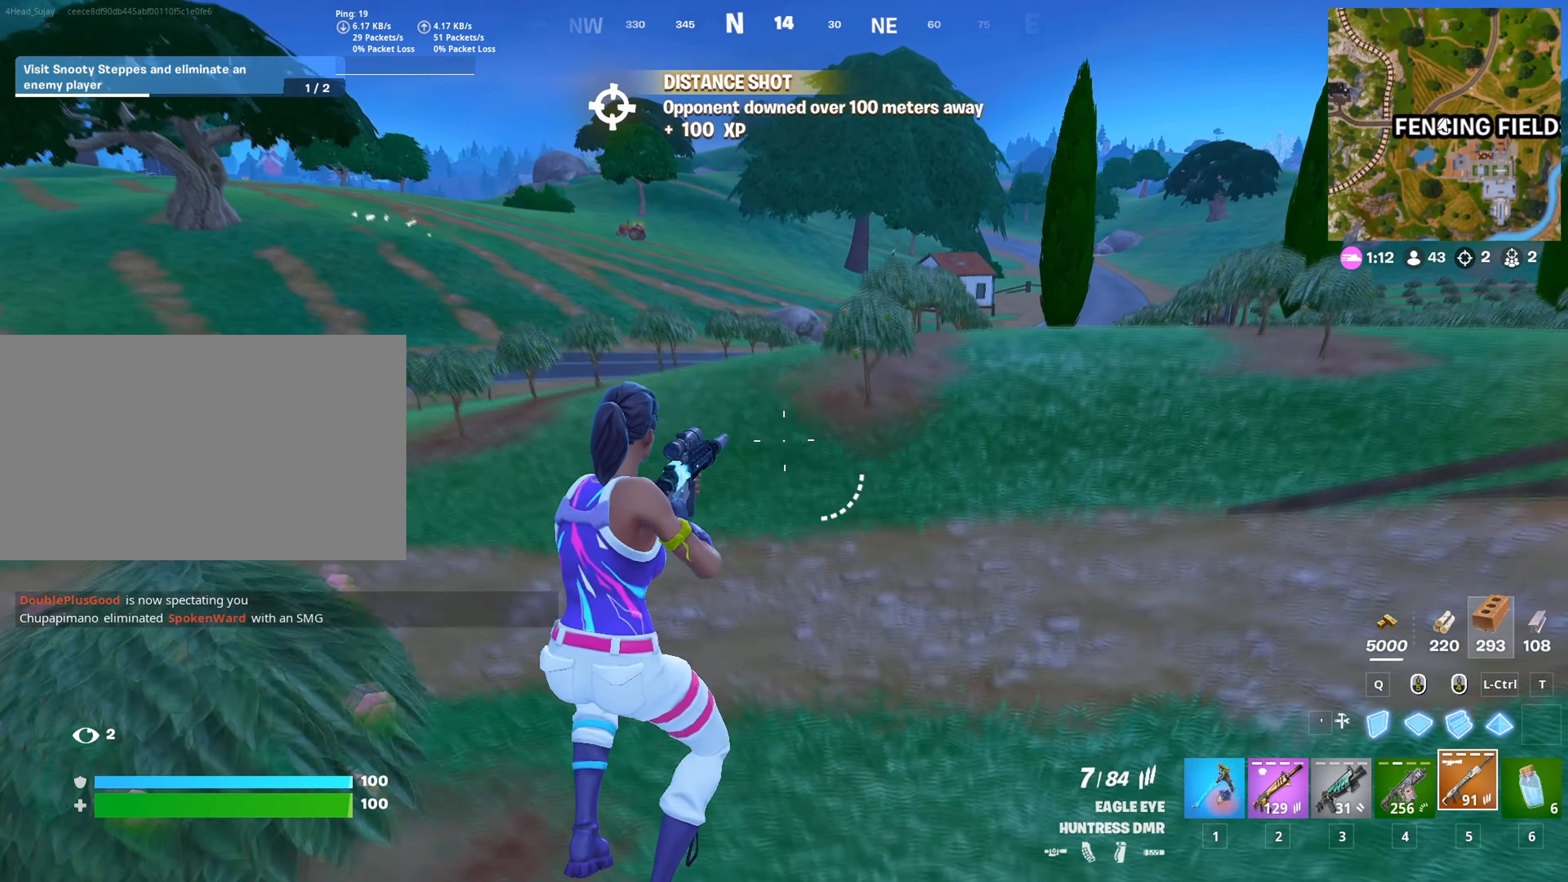
{"keys": ["w"], "mouse": [], "mouse_move": "still", "events": [[83, "w", "down"], [400, "c", "down"], [500, "c", "up"]]}
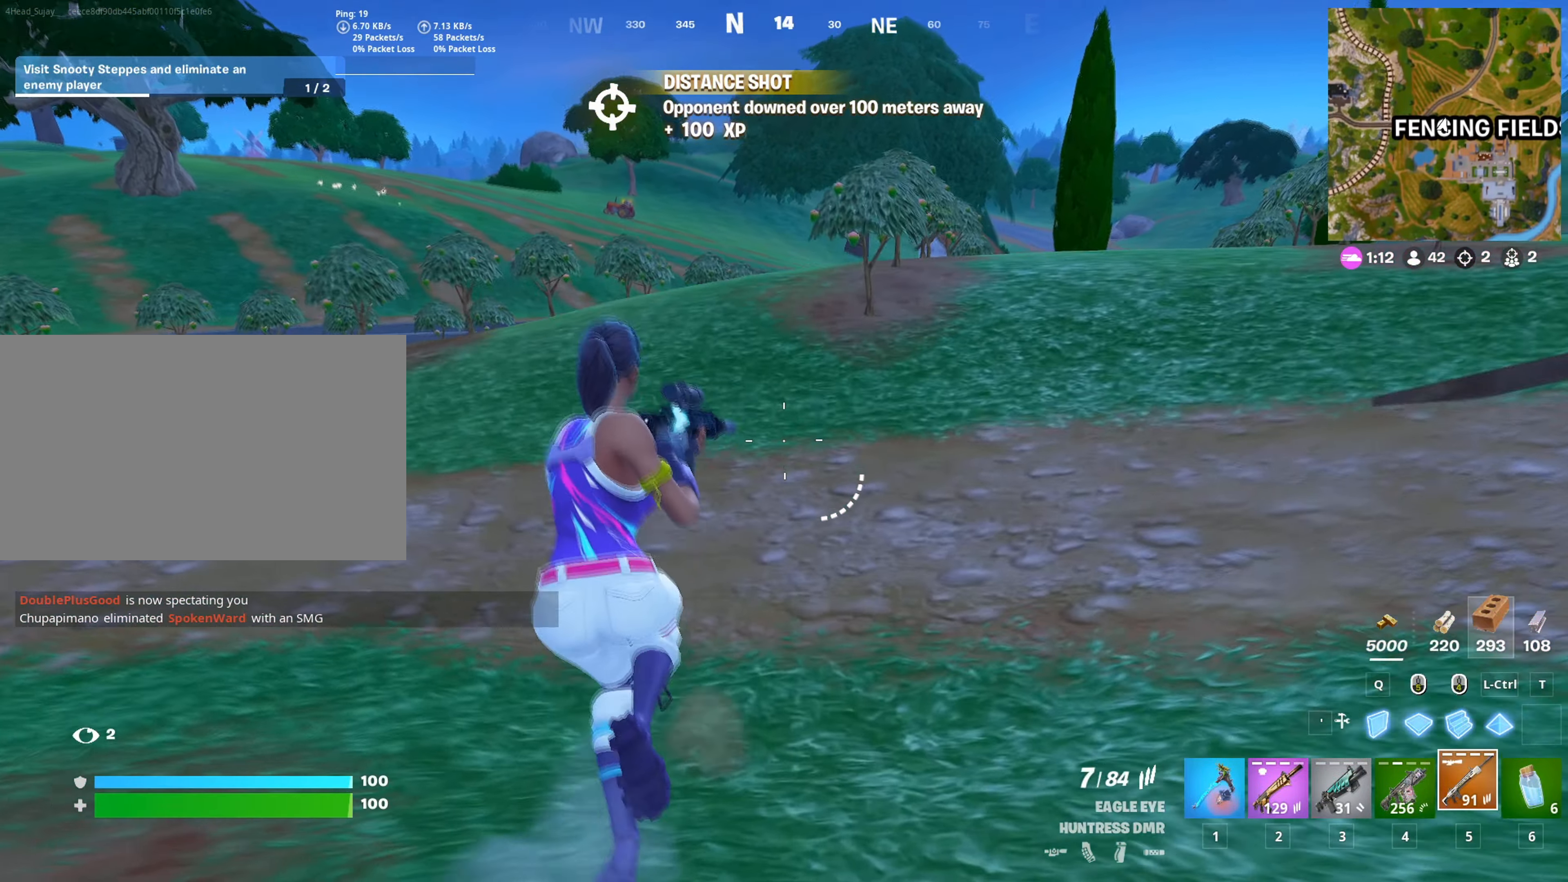
{"keys": ["w"], "mouse": [], "mouse_move": "still", "events": [[100, "c", "down"], [234, "c", "up"], [334, "c", "down"], [367, "1", "down"], [384, "c", "up"], [467, "1", "up"]]}
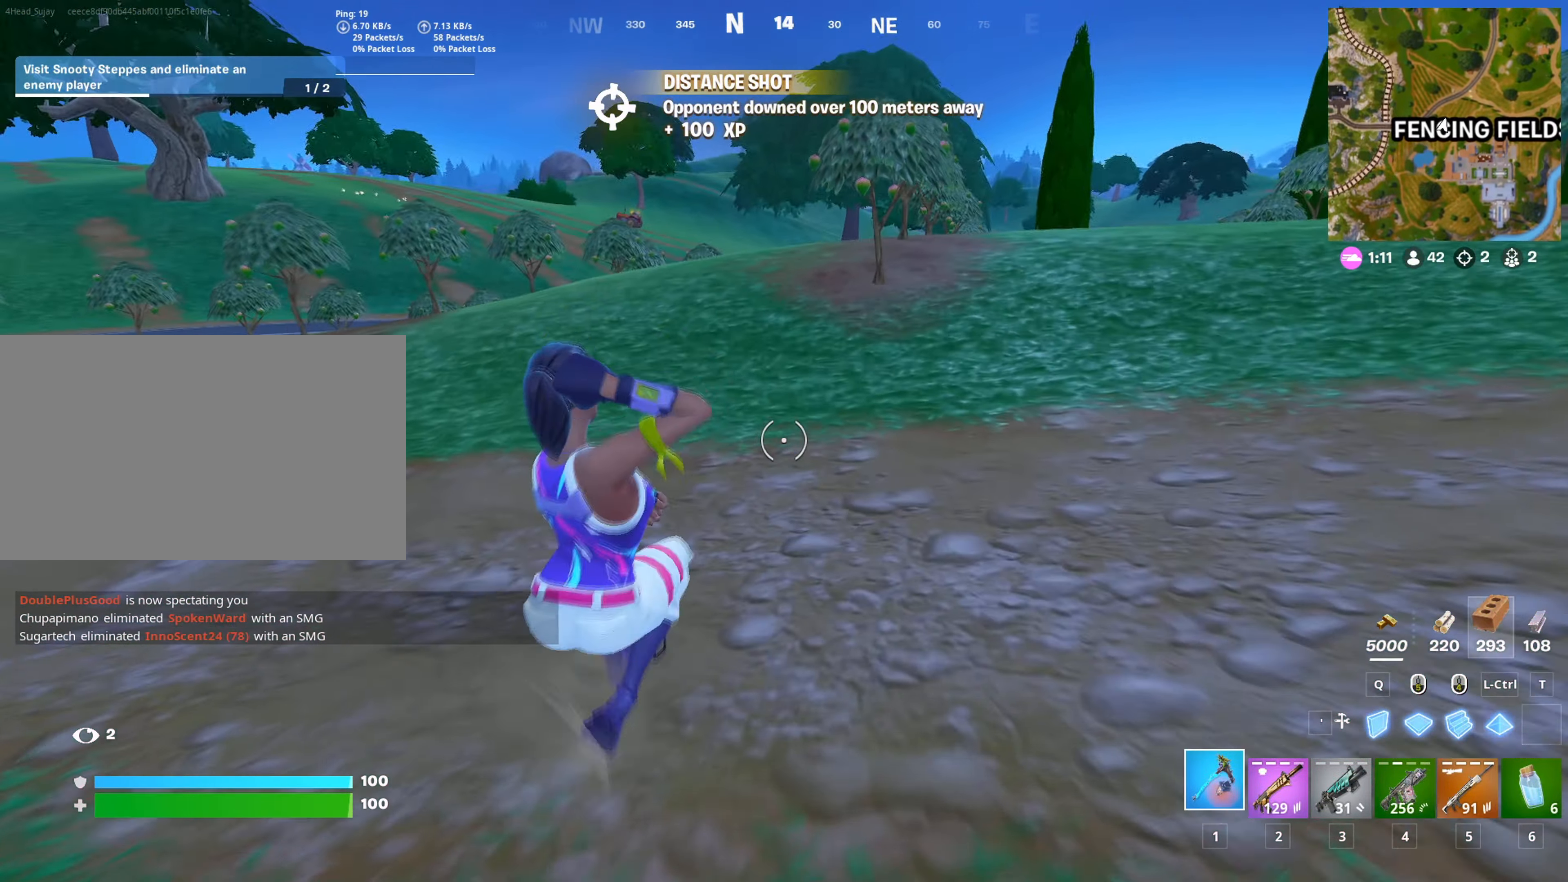
{"keys": ["a"], "mouse": [], "mouse_move": "still", "events": [[100, "shift", "down"], [250, "shift", "up"], [300, "space", "down"], [384, "5", "down"], [400, "space", "up"], [400, "w", "up"], [434, "5", "up"], [484, "a", "down"]]}
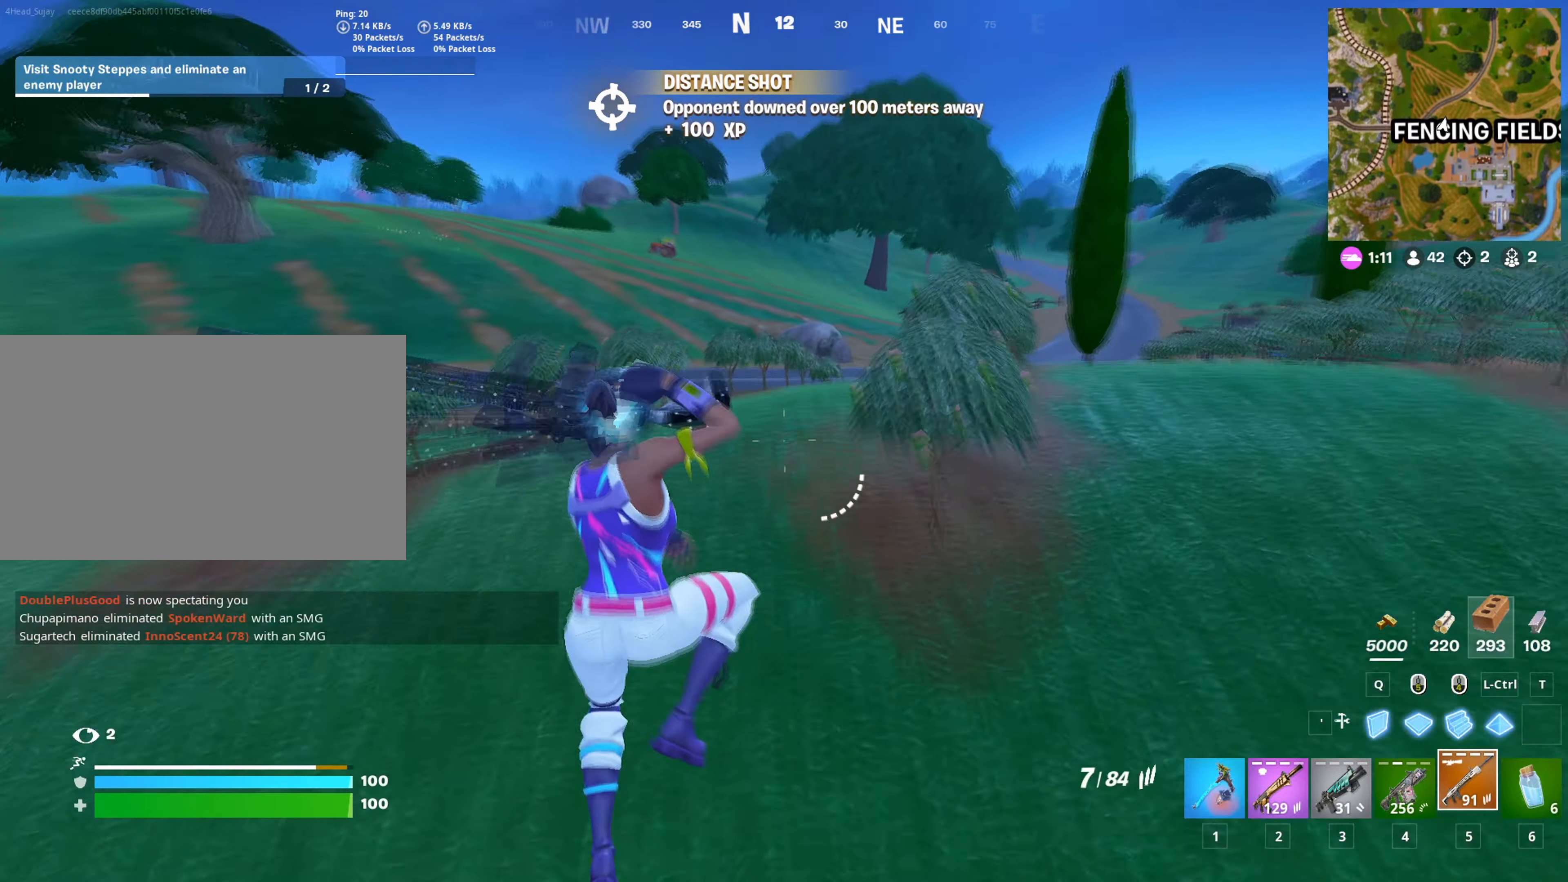
{"keys": ["c", "w"], "mouse": [], "mouse_move": "left", "events": [[217, "a", "up"], [217, "w", "down"], [267, "5", "down"], [401, "5", "up"], [501, "c", "down"]]}
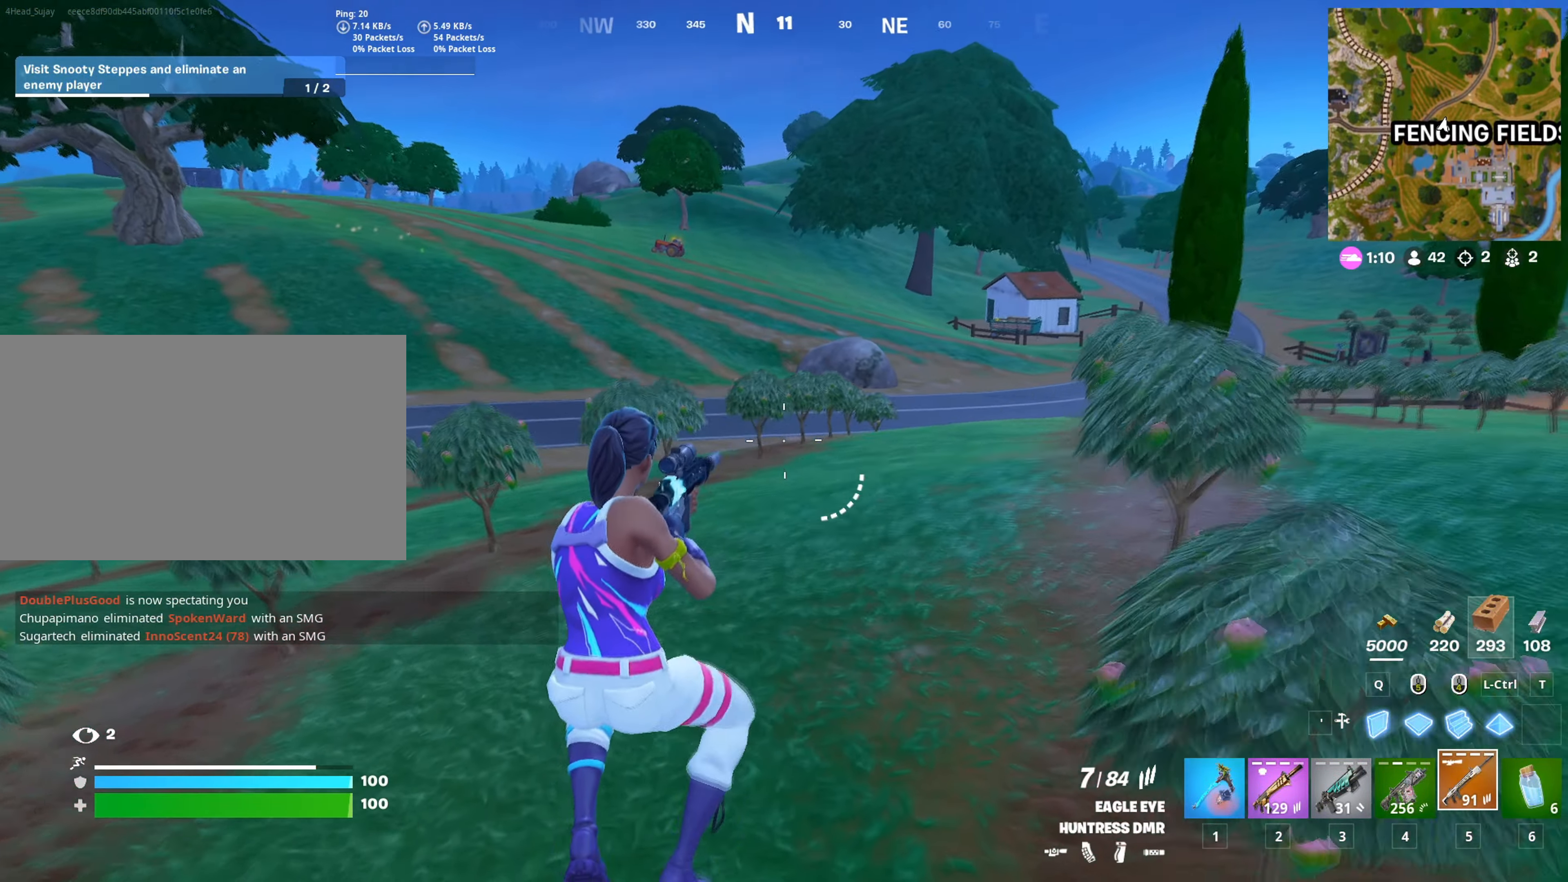
{"keys": ["w"], "mouse": [], "mouse_move": "left", "events": [[150, "c", "up"], [283, "c", "down"], [384, "c", "up"]]}
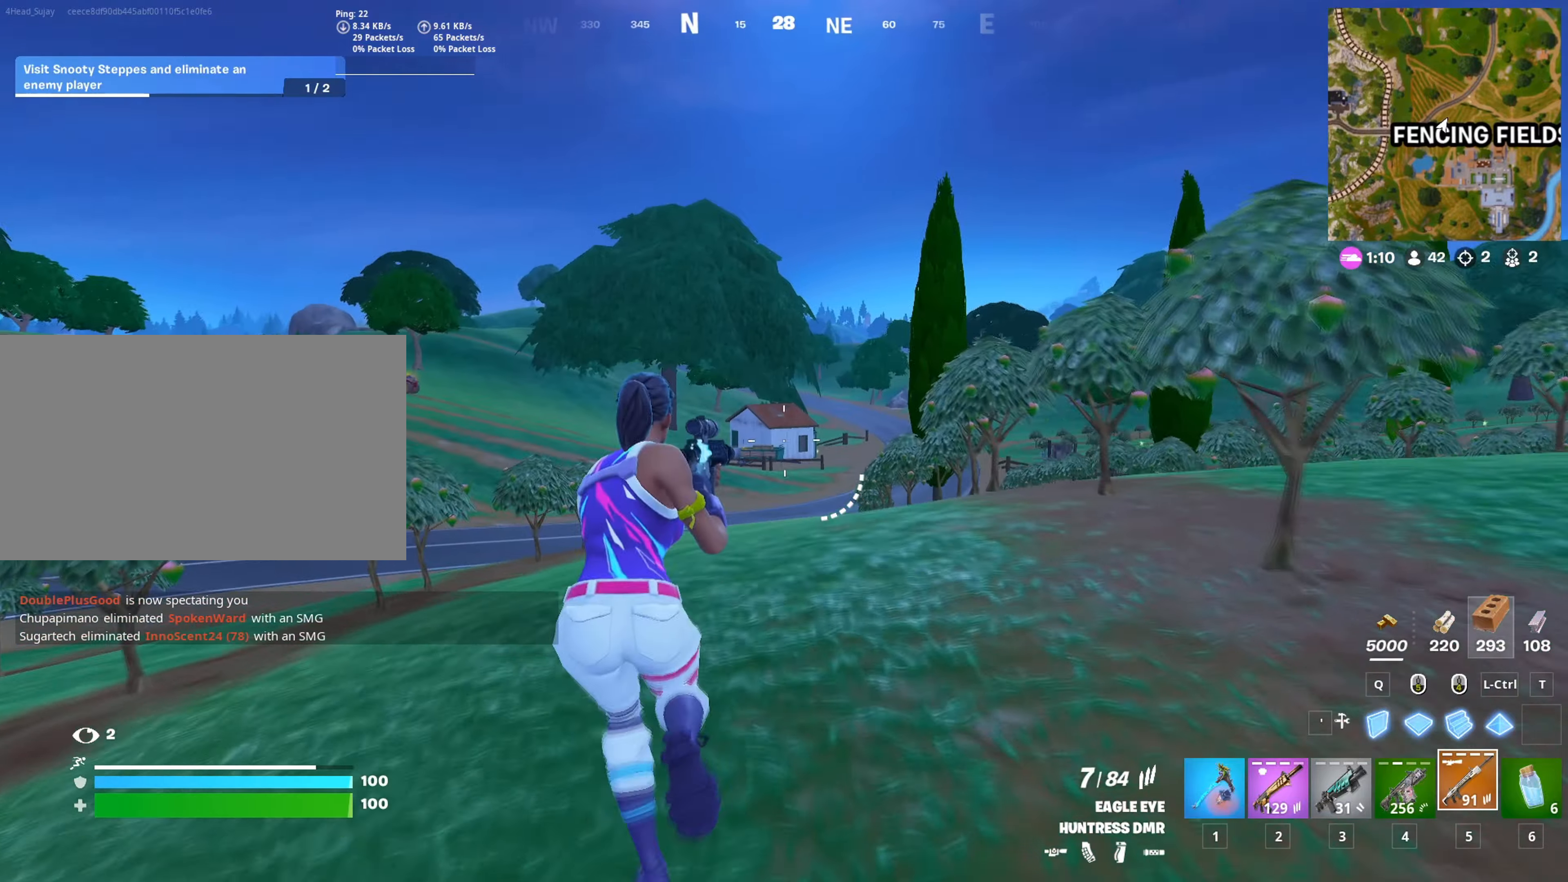
{"keys": ["1", "w"], "mouse": [], "mouse_move": "still", "events": [[17, "5", "down"], [100, "5", "up"], [251, "1", "down"], [351, "1", "up"], [351, "5", "down"], [434, "5", "up"], [484, "1", "down"]]}
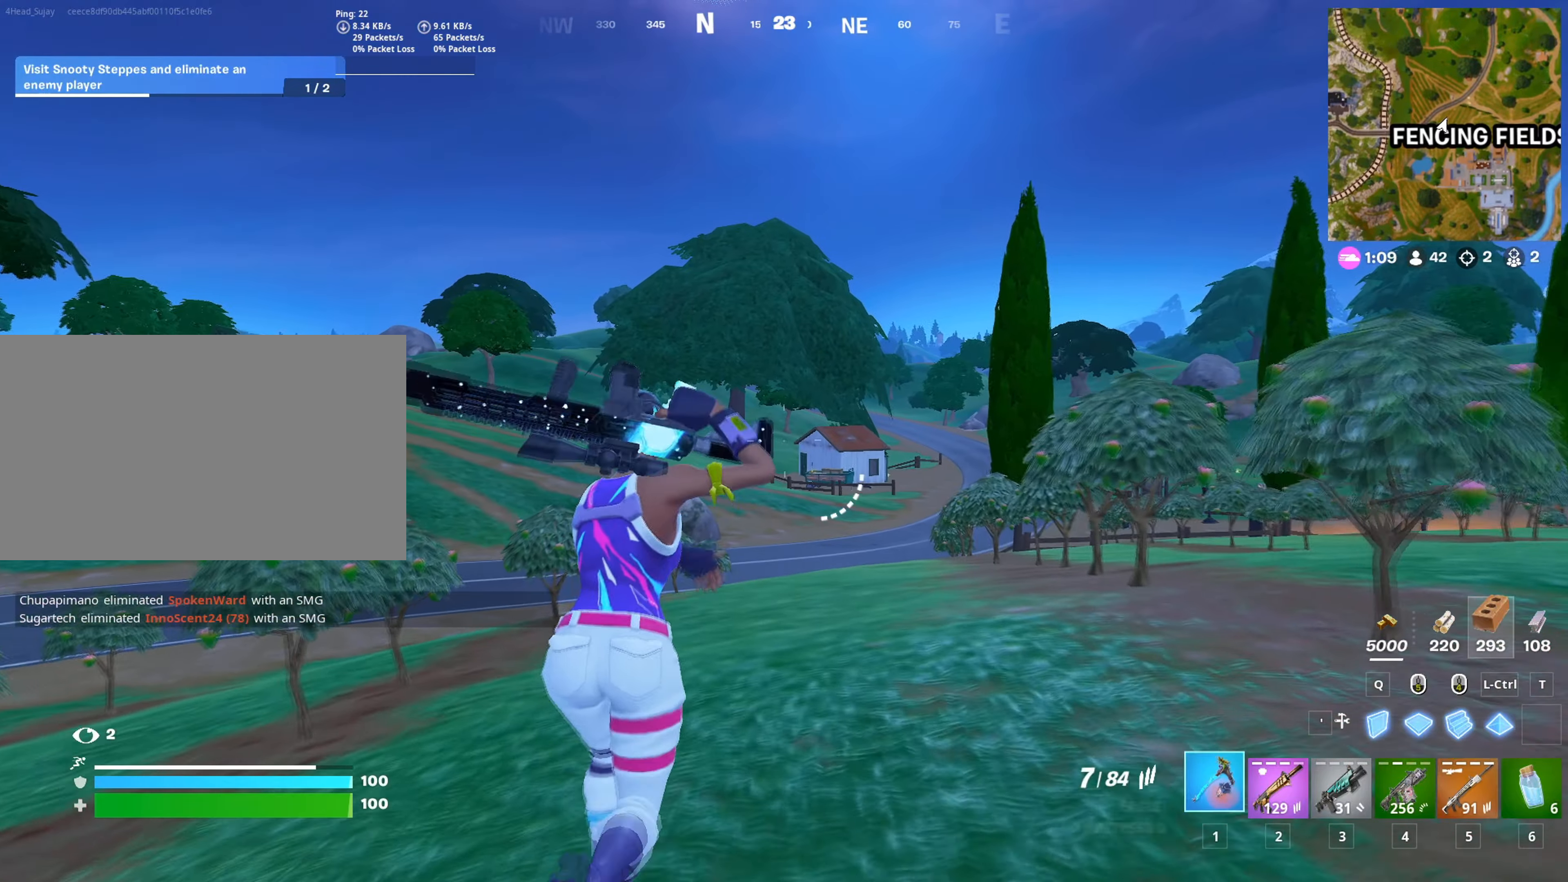
{"keys": ["5", "w"], "mouse": [], "mouse_move": "still", "events": [[33, "1", "up"], [67, "5", "down"], [167, "1", "down"], [167, "5", "up"], [267, "1", "up"], [267, "5", "down"], [350, "1", "down"], [350, "5", "up"], [450, "1", "up"], [450, "5", "down"]]}
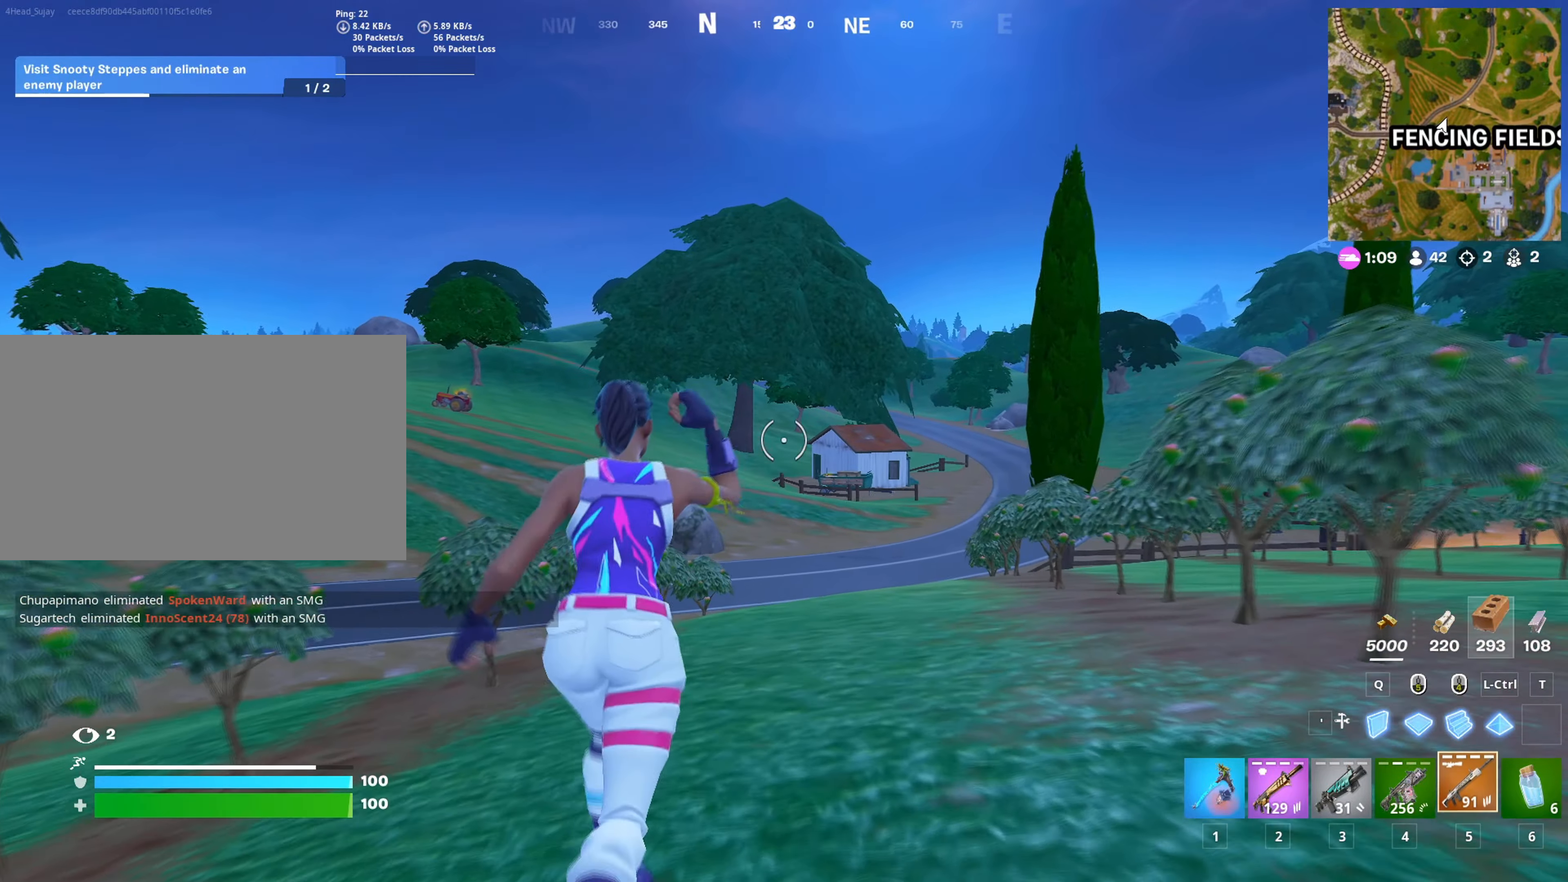
{"keys": ["w"], "mouse": [], "mouse_move": "still", "events": [[34, "1", "down"], [50, "5", "up"], [134, "5", "down"], [184, "1", "up"], [284, "5", "up"]]}
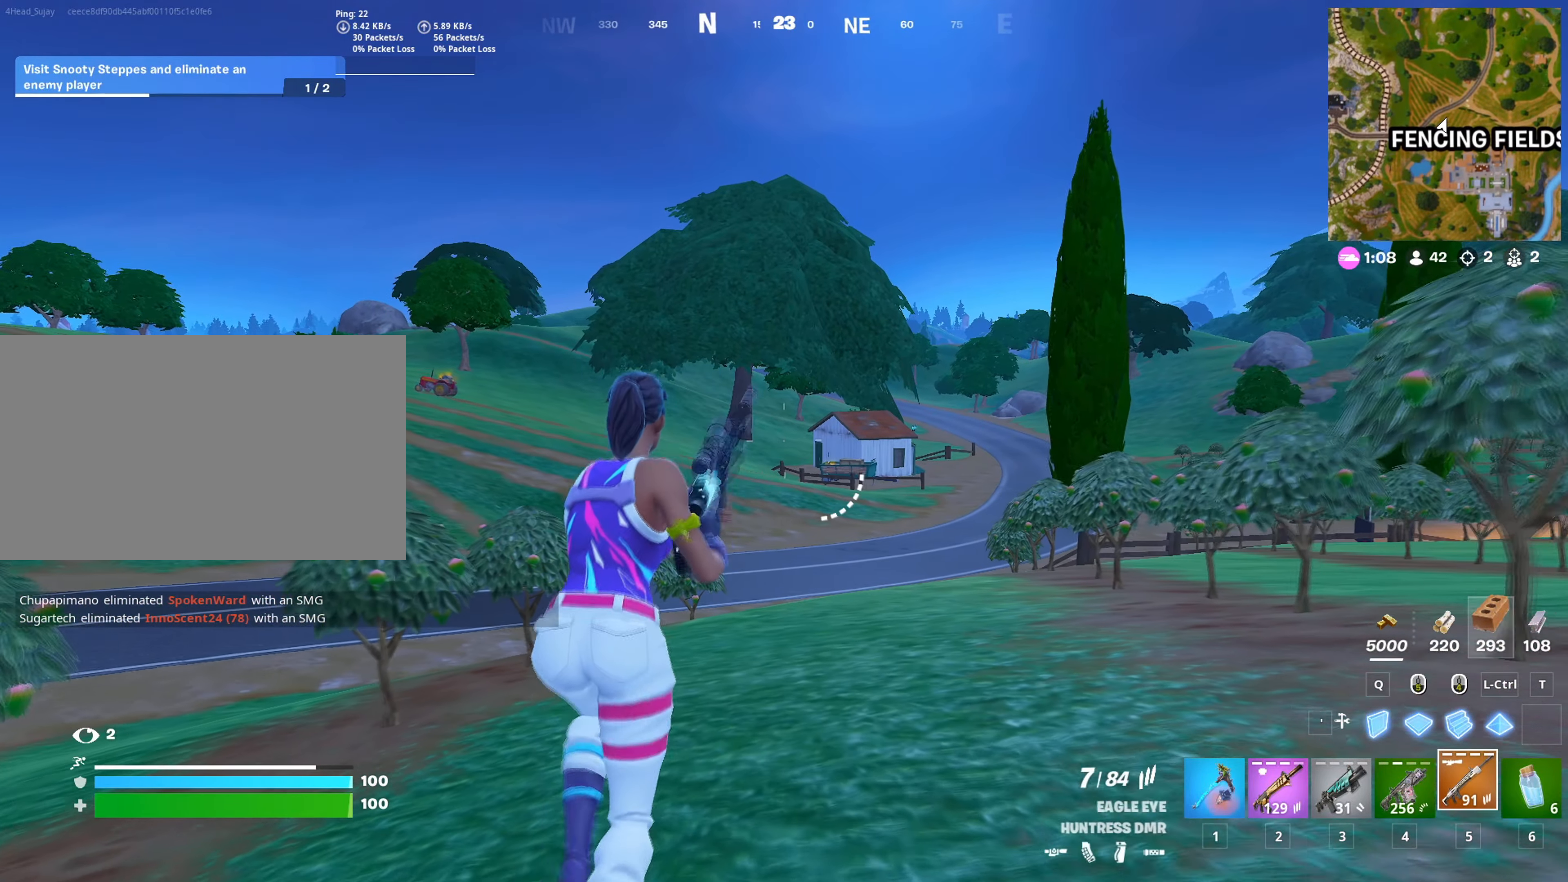
{"keys": ["w"], "mouse": [], "mouse_move": "still", "events": []}
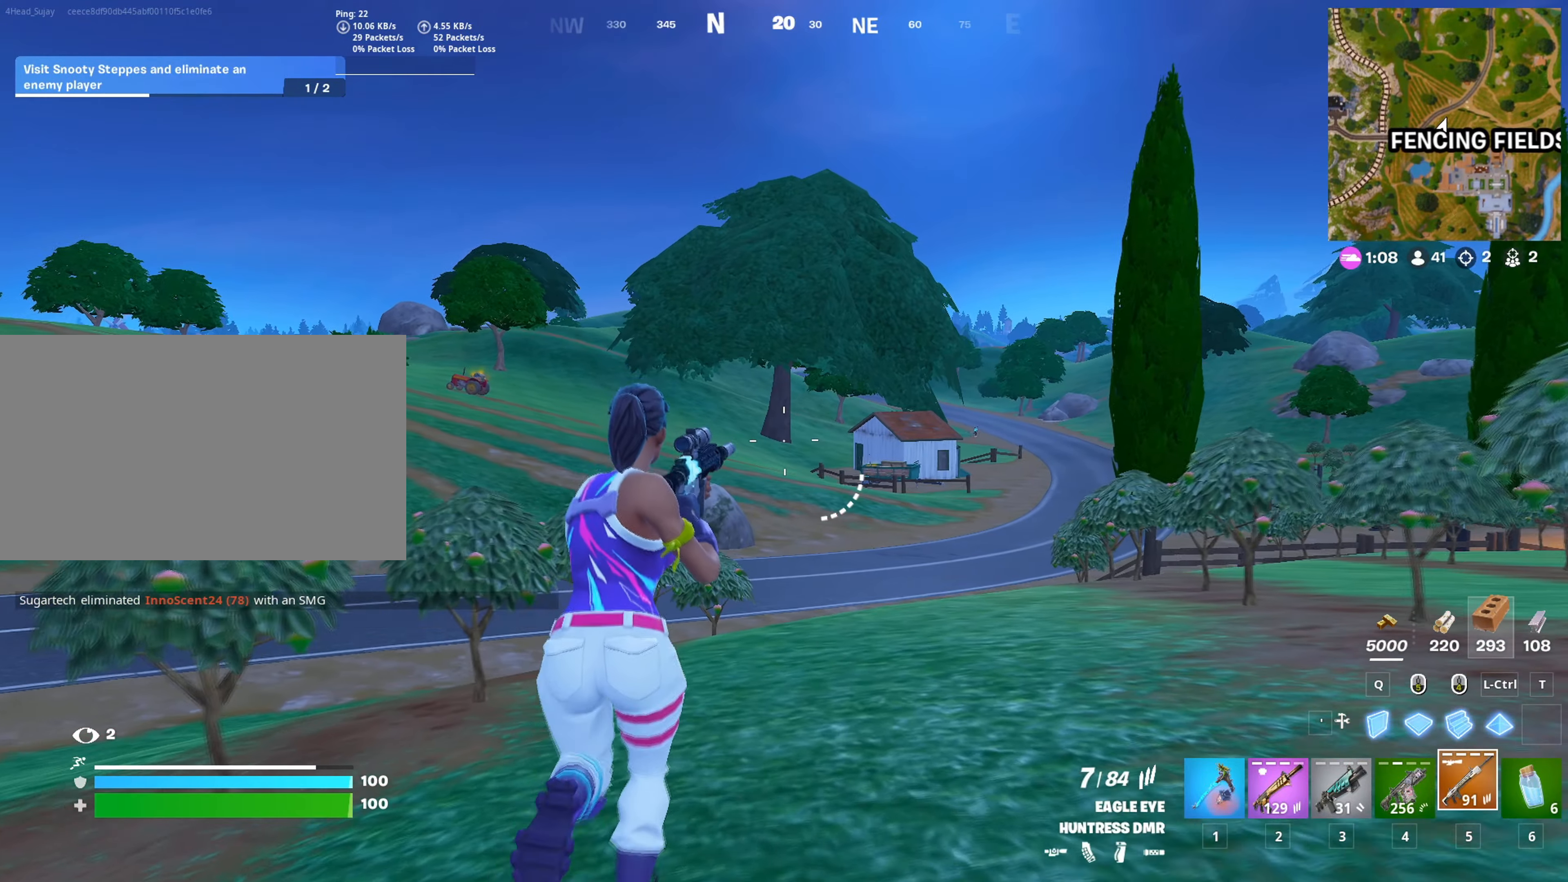
{"keys": ["d", "w"], "mouse": ["right"], "mouse_move": "up", "events": [[217, "mouse_right", "down"], [301, "d", "down"]]}
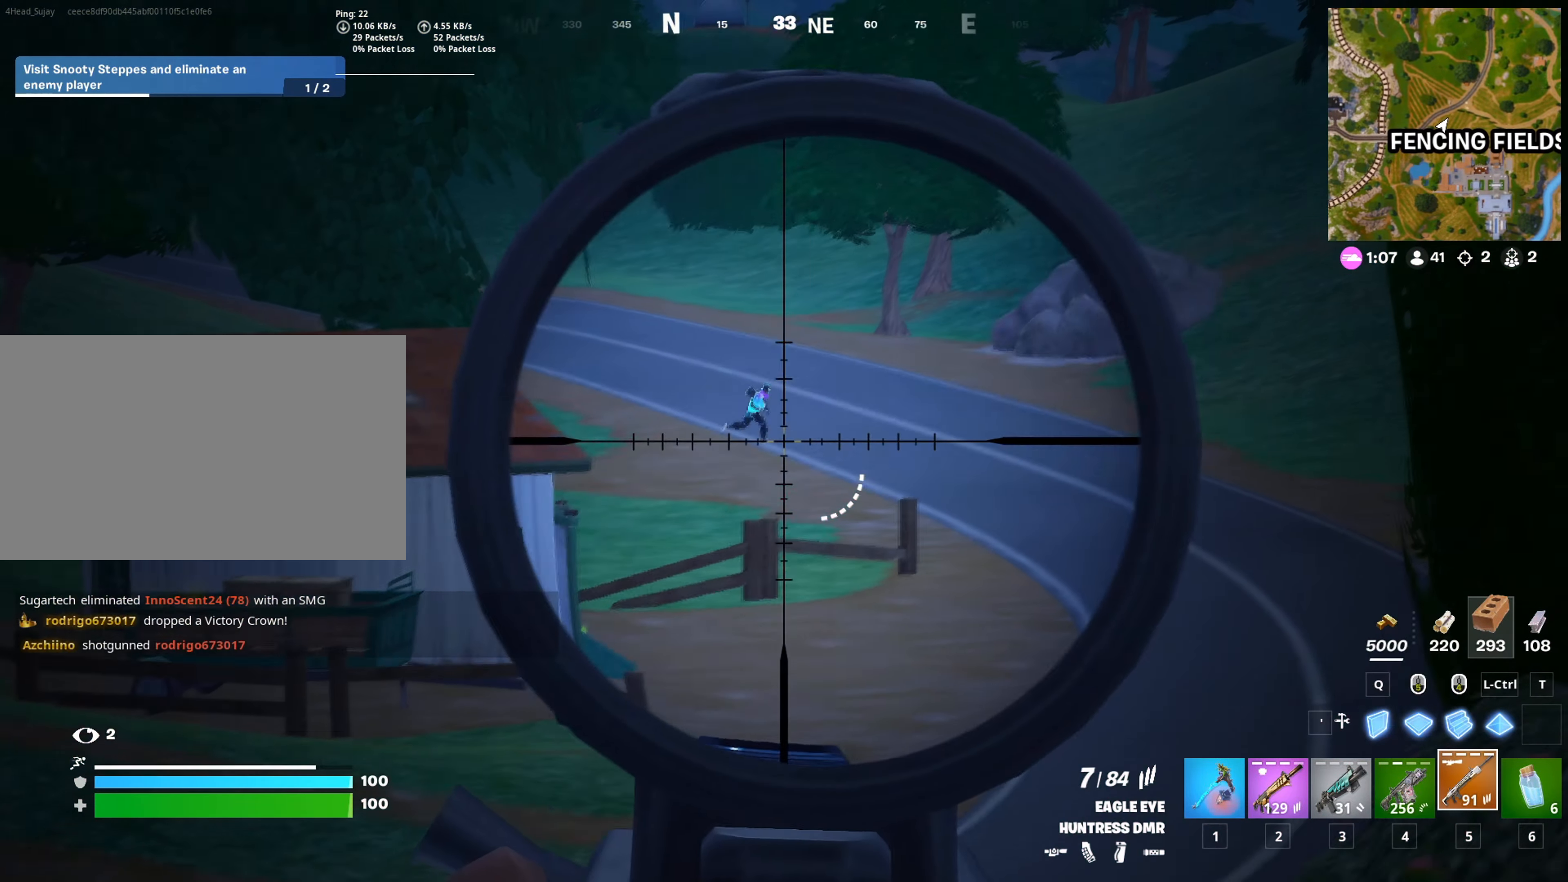
{"keys": ["w"], "mouse": ["left", "right"], "mouse_move": "still", "events": [[50, "d", "up"], [450, "mouse_left", "down"]]}
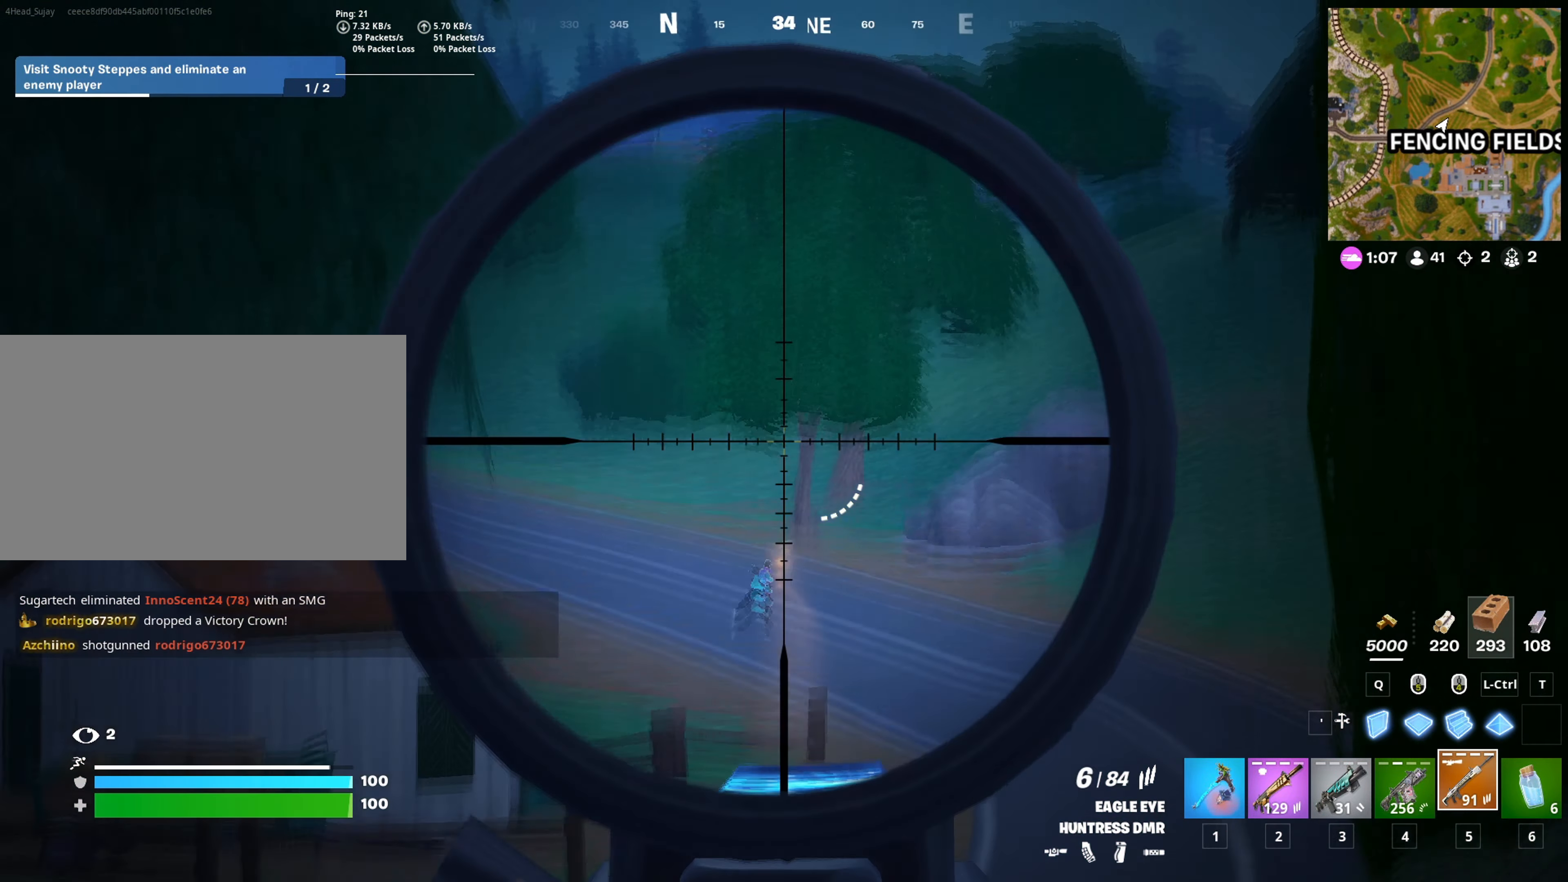
{"keys": ["w"], "mouse": ["right"], "mouse_move": "still", "events": [[67, "mouse_left", "up"]]}
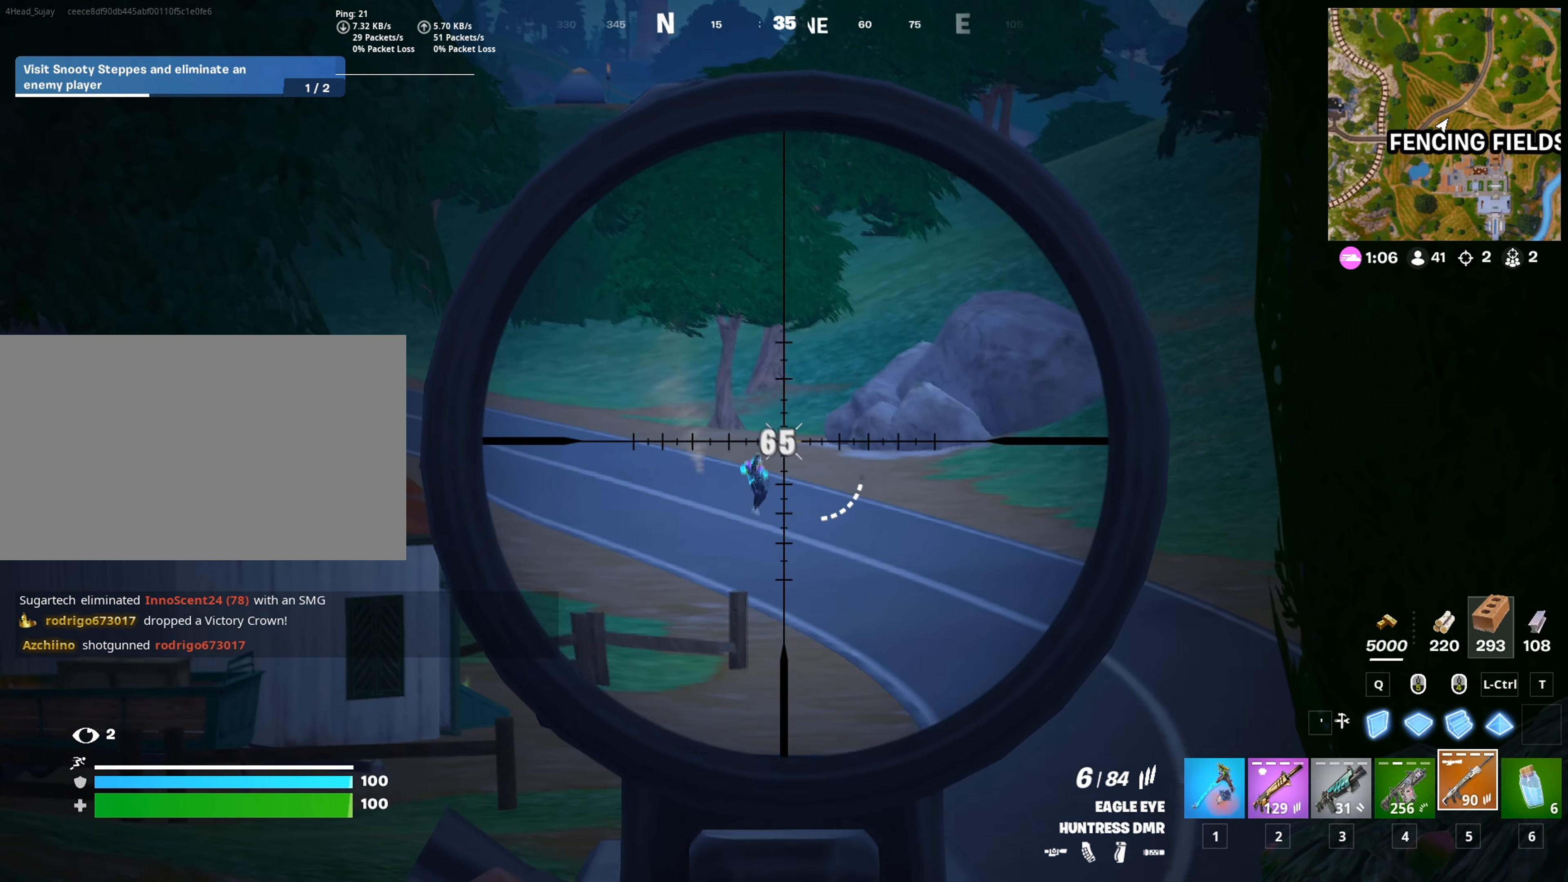
{"keys": ["w"], "mouse": ["right"], "mouse_move": "left", "events": []}
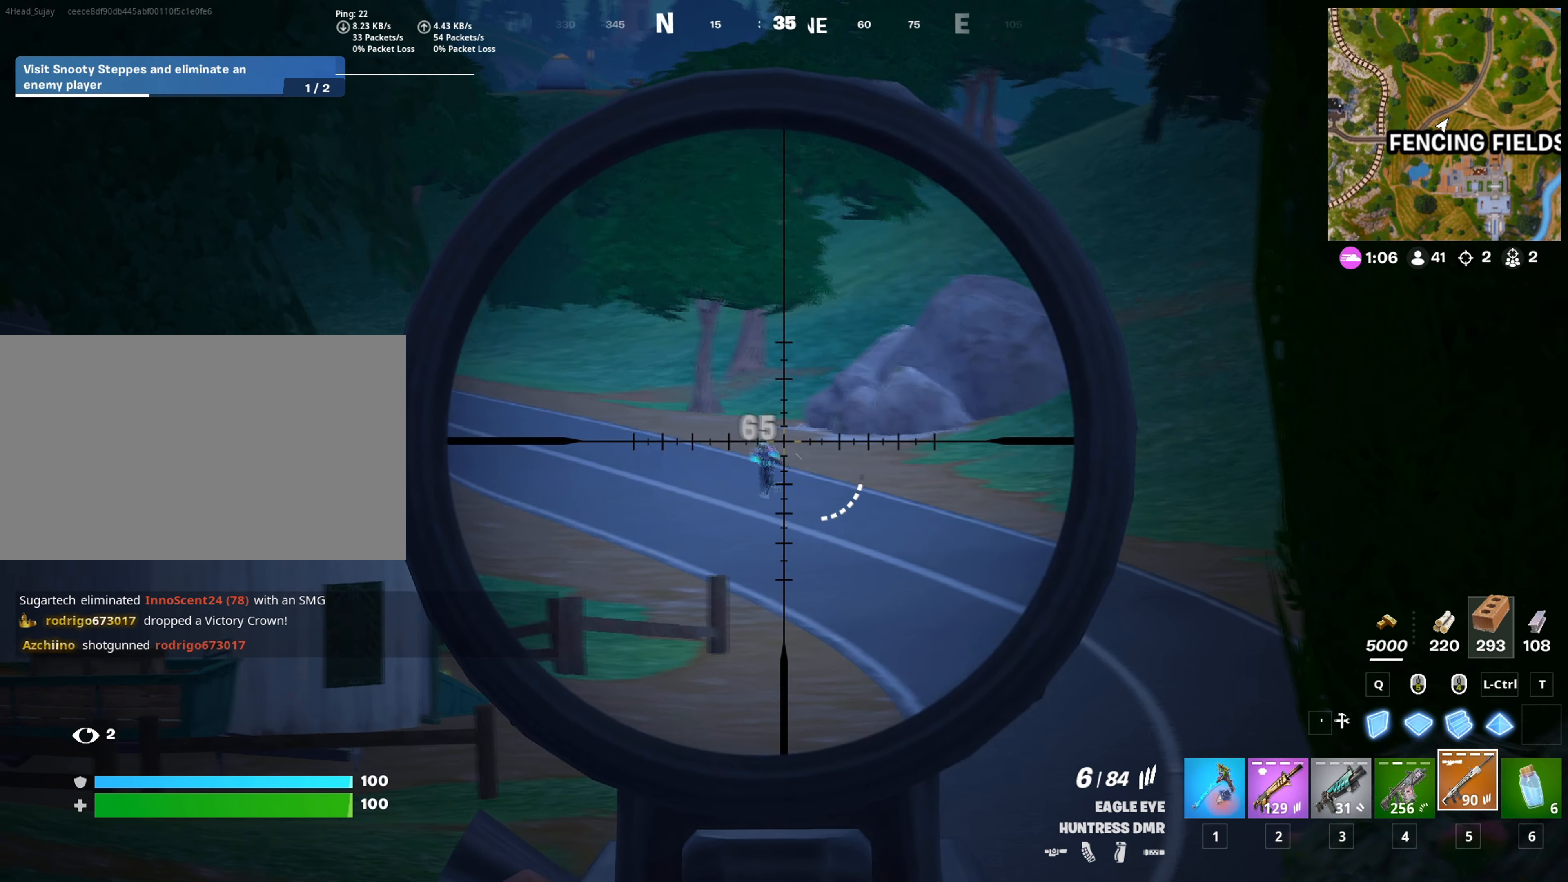
{"keys": ["d", "w"], "mouse": ["right"], "mouse_move": "left", "events": [[84, "mouse_left", "down"], [184, "mouse_left", "up"], [501, "d", "down"]]}
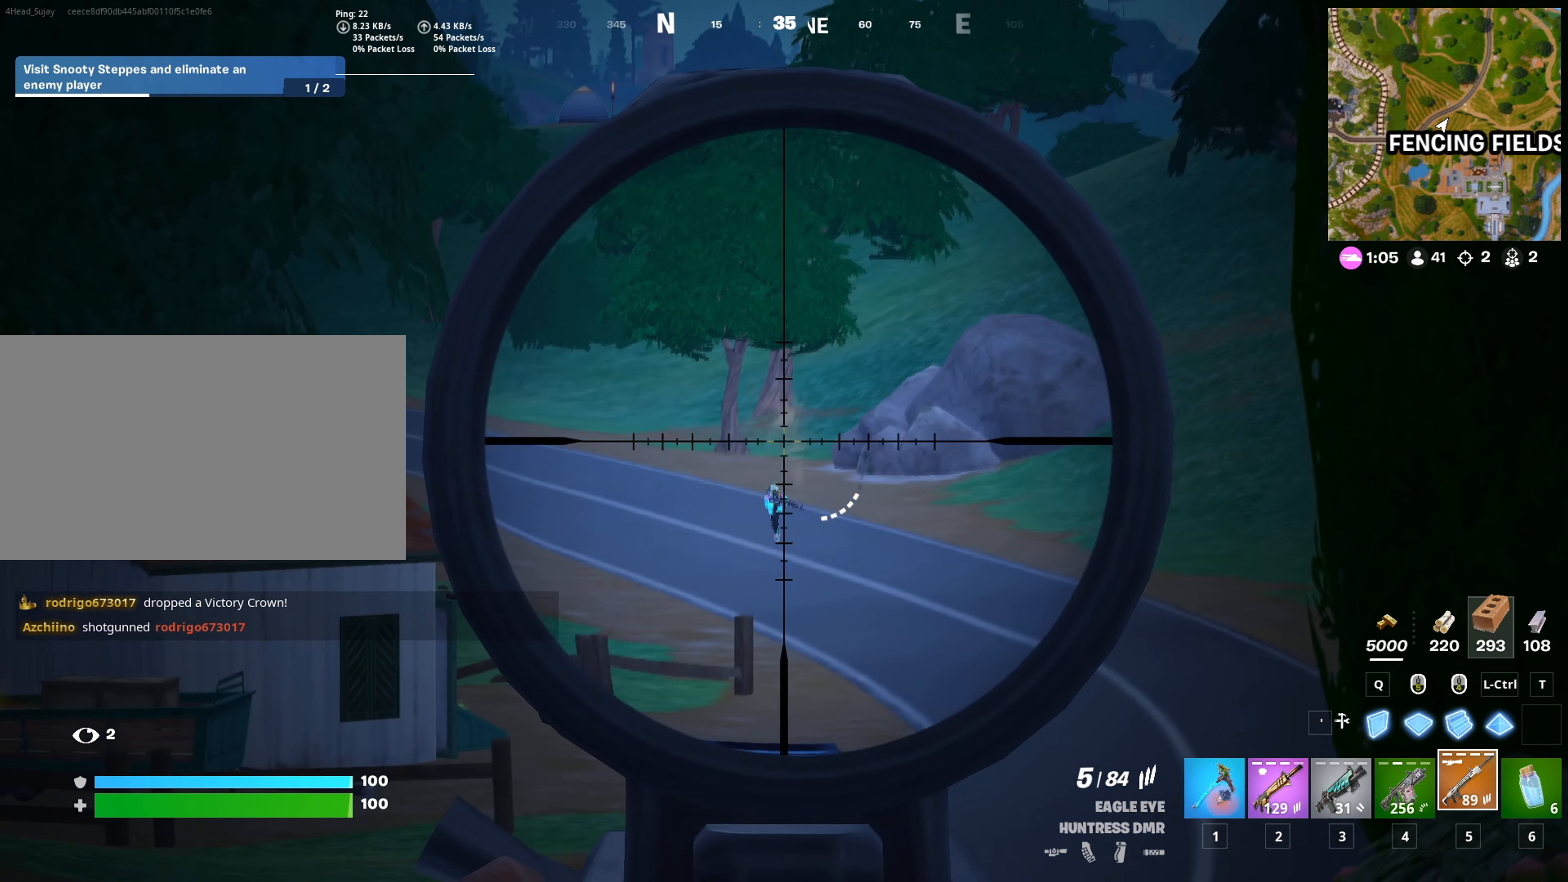
{"keys": ["w"], "mouse": ["right"], "mouse_move": "left", "events": [[250, "d", "up"]]}
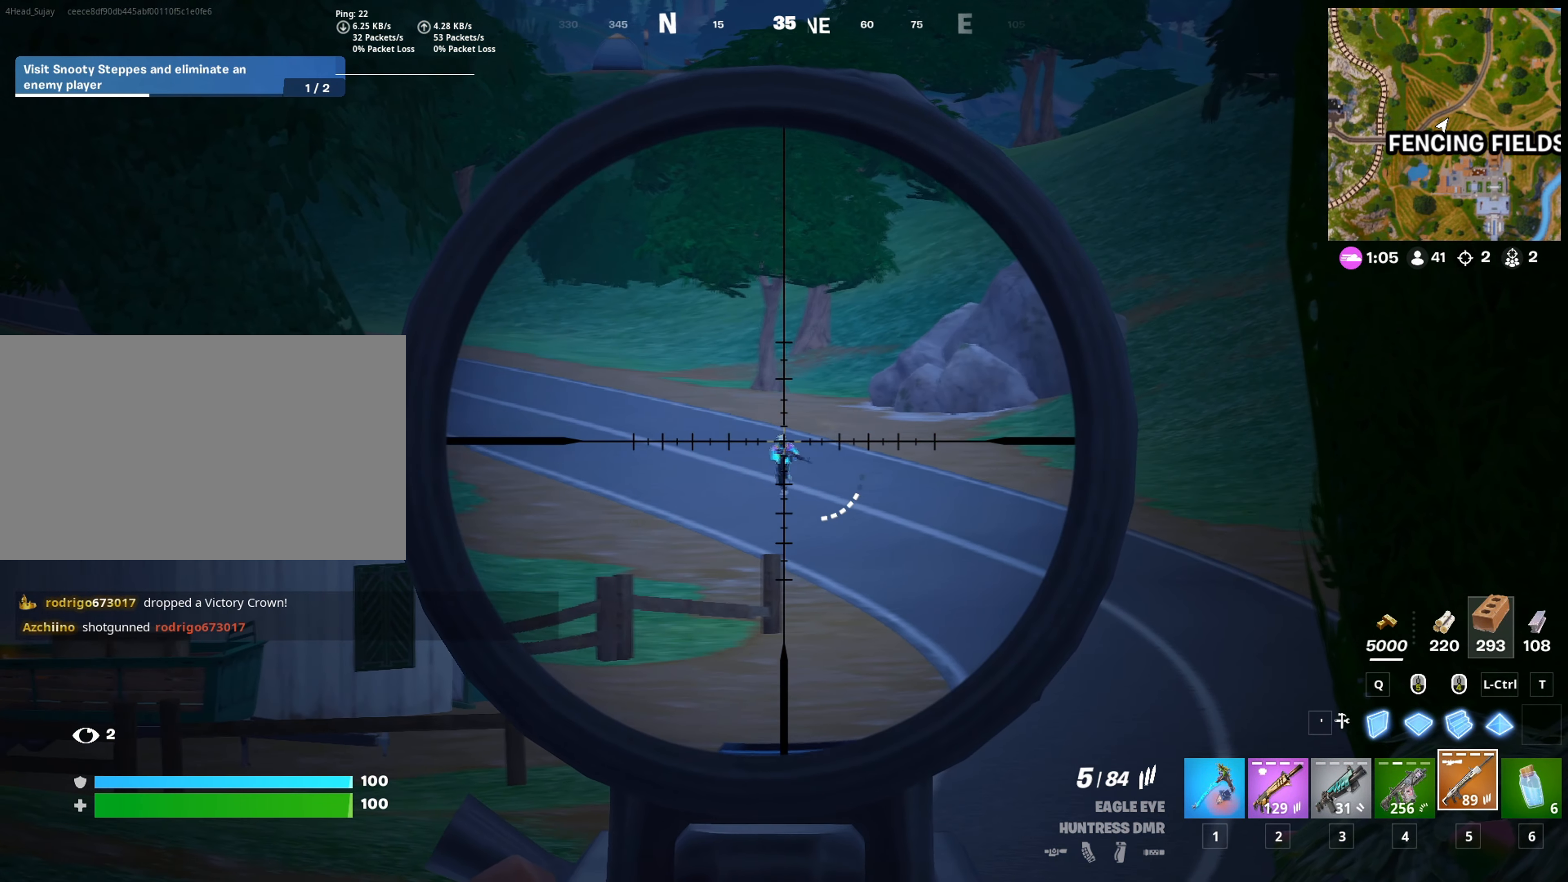
{"keys": ["w"], "mouse": [], "mouse_move": "still", "events": [[67, "mouse_left", "down"], [167, "mouse_left", "up"], [217, "mouse_right", "up"], [351, "r", "down"], [401, "r", "up"]]}
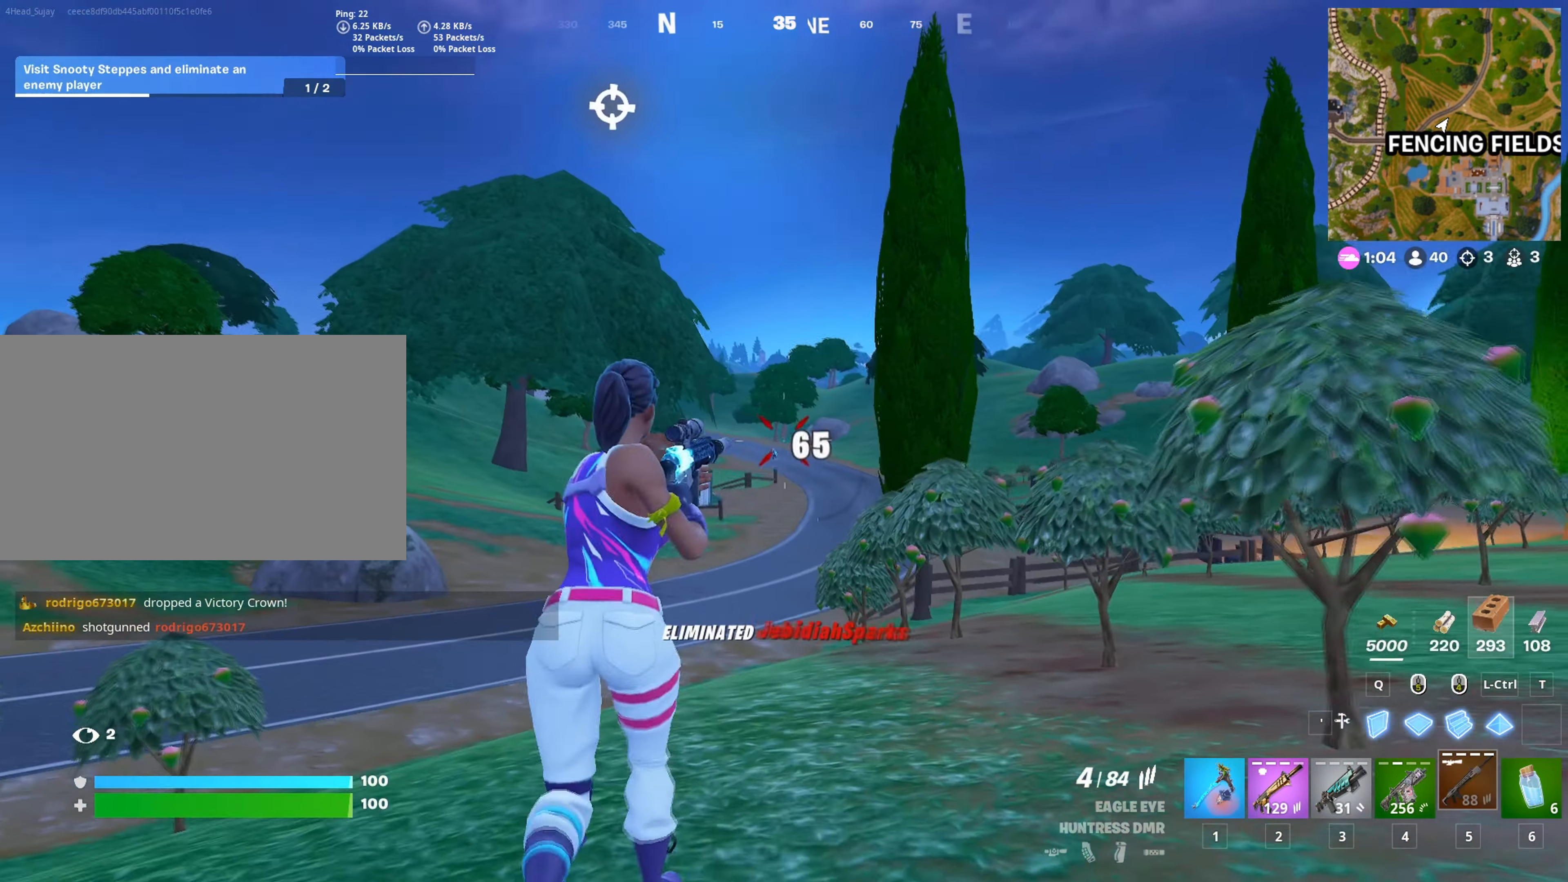
{"keys": ["d", "space", "w"], "mouse": [], "mouse_move": "left", "events": [[33, "r", "down"], [100, "r", "up"], [500, "d", "down"], [500, "space", "down"]]}
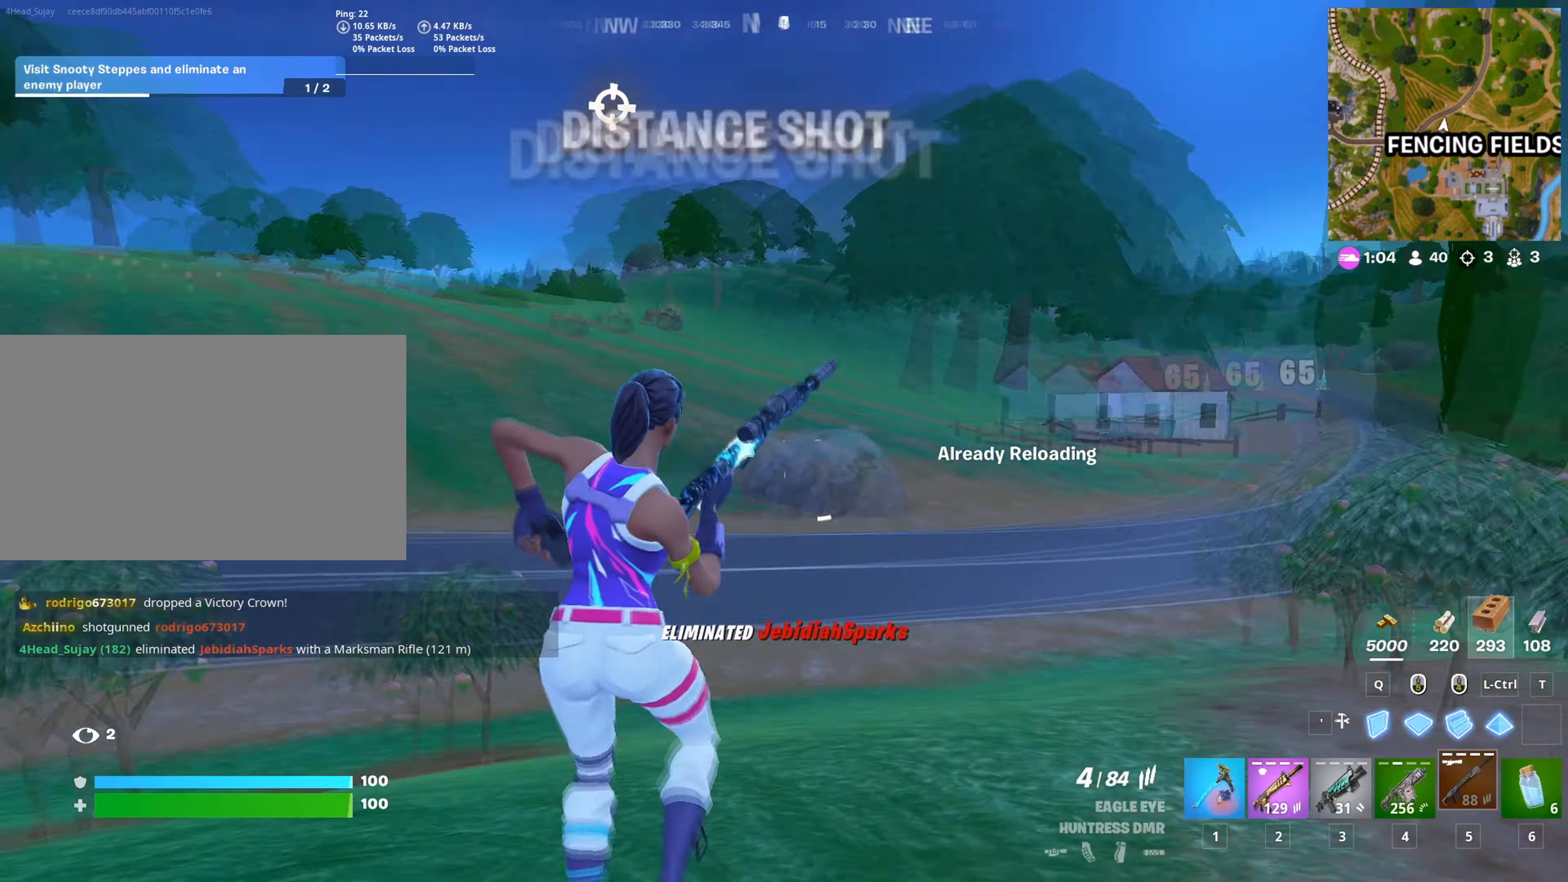
{"keys": ["d", "w"], "mouse": [], "mouse_move": "left", "events": [[150, "space", "up"]]}
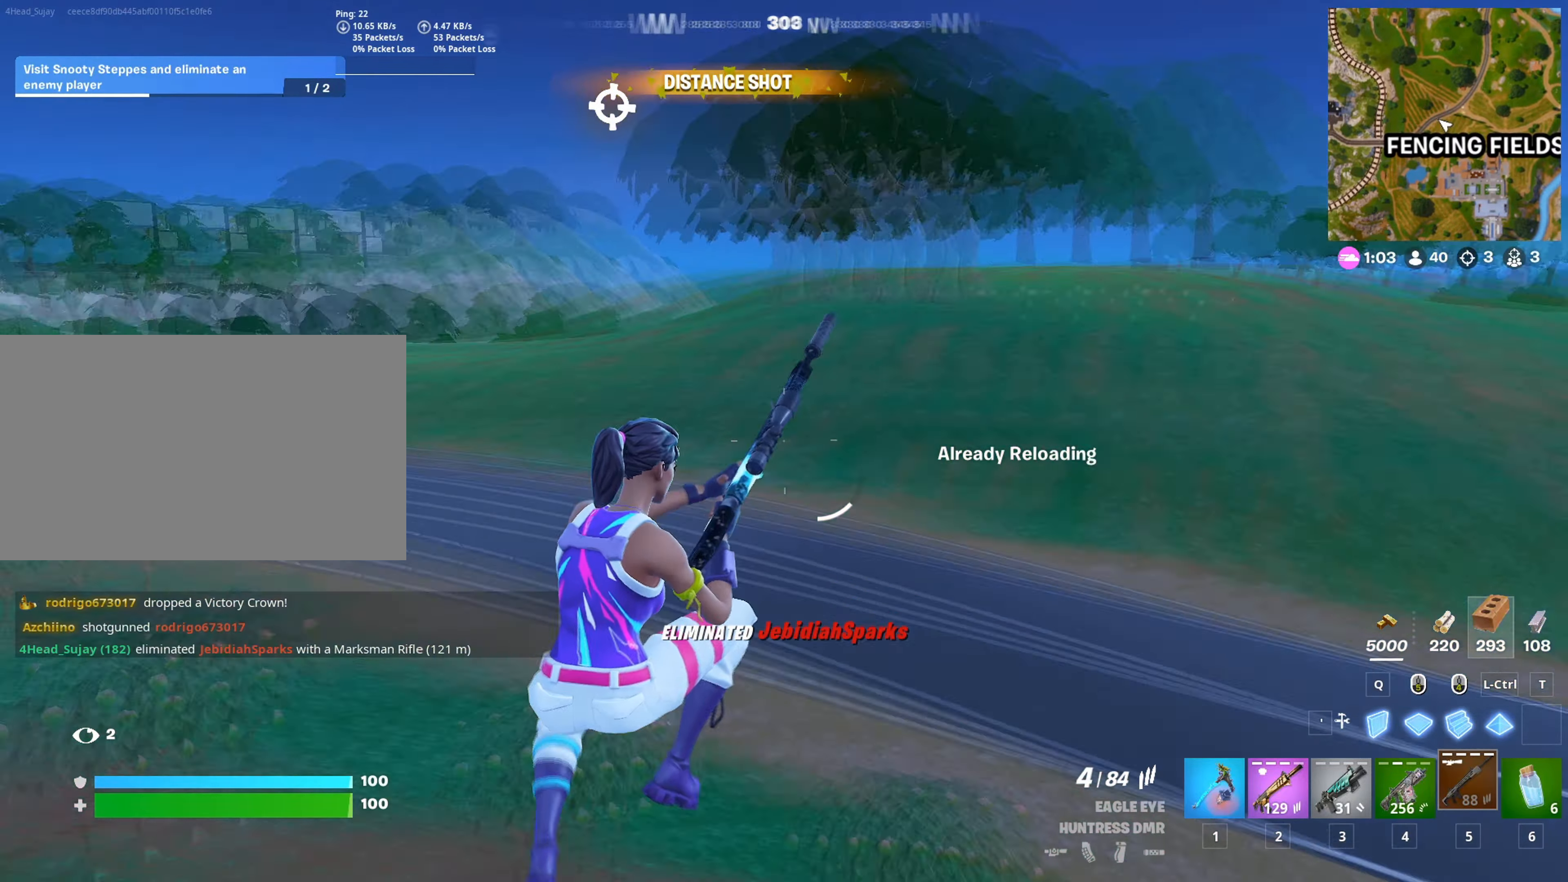
{"keys": ["d", "w"], "mouse": [], "mouse_move": "still", "events": [[117, "c", "down"], [117, "w", "up"], [267, "c", "up"], [384, "w", "down"]]}
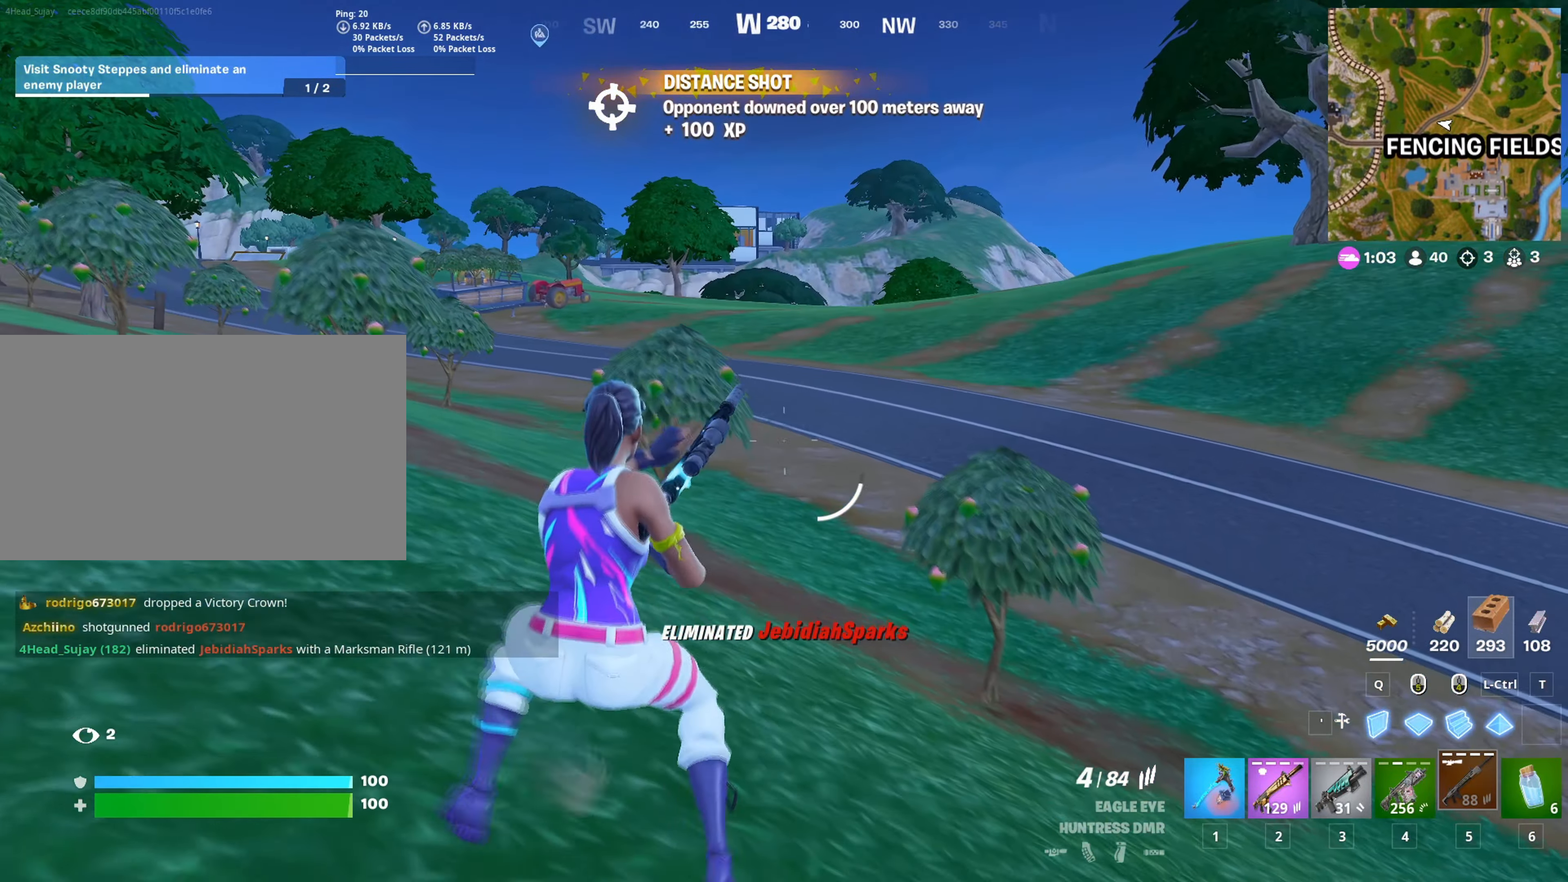
{"keys": ["w"], "mouse": [], "mouse_move": "right", "events": [[367, "d", "up"]]}
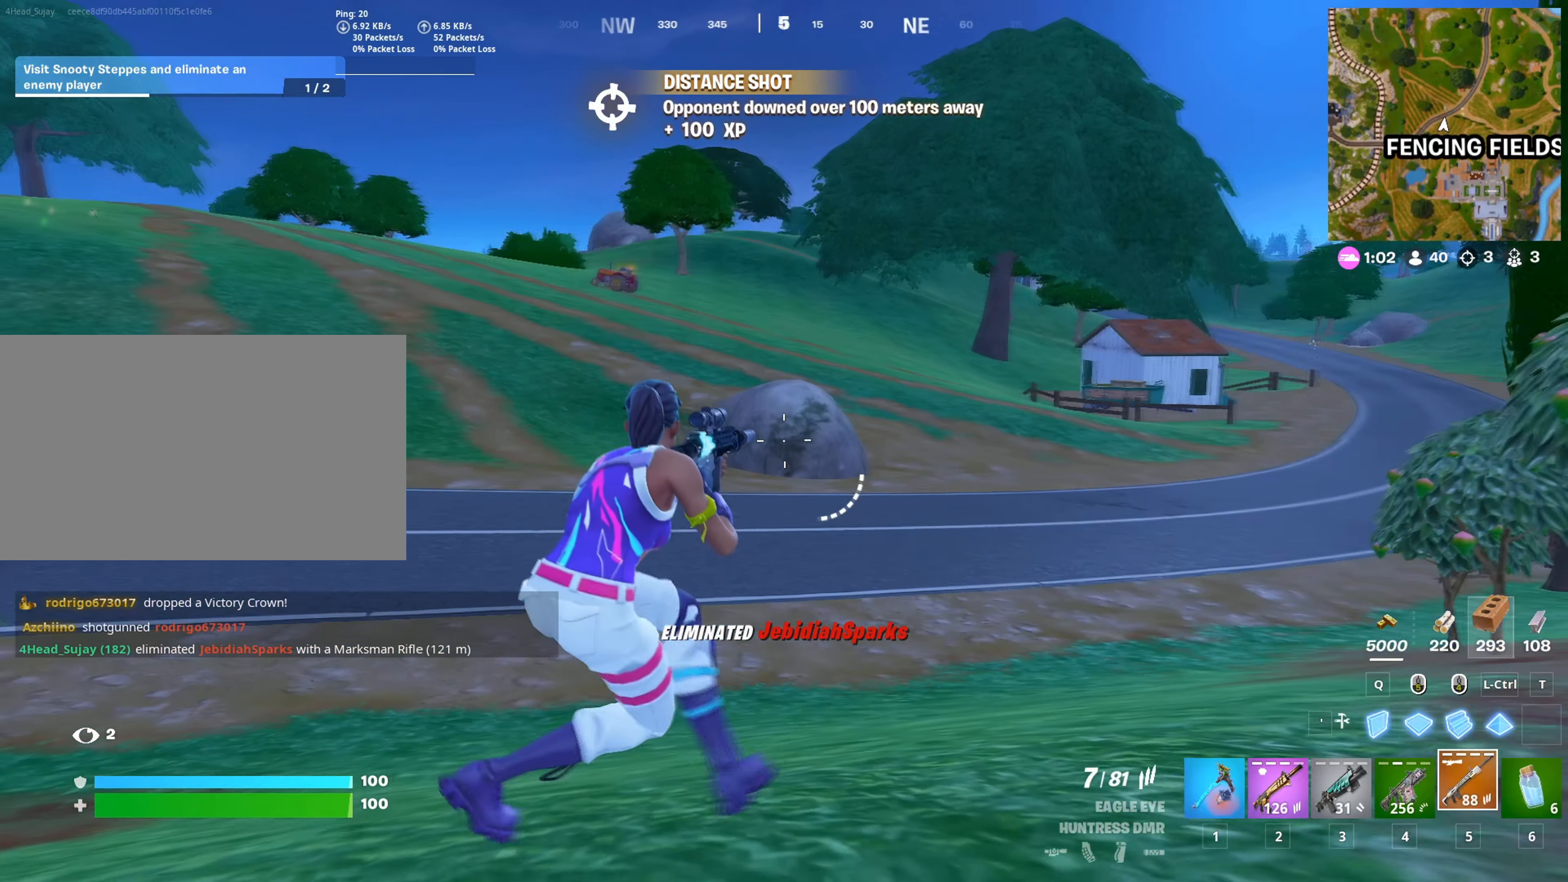
{"keys": ["d", "space", "w"], "mouse": [], "mouse_move": "still", "events": [[100, "shift", "down"], [200, "shift", "up"], [283, "d", "down"], [384, "space", "down"]]}
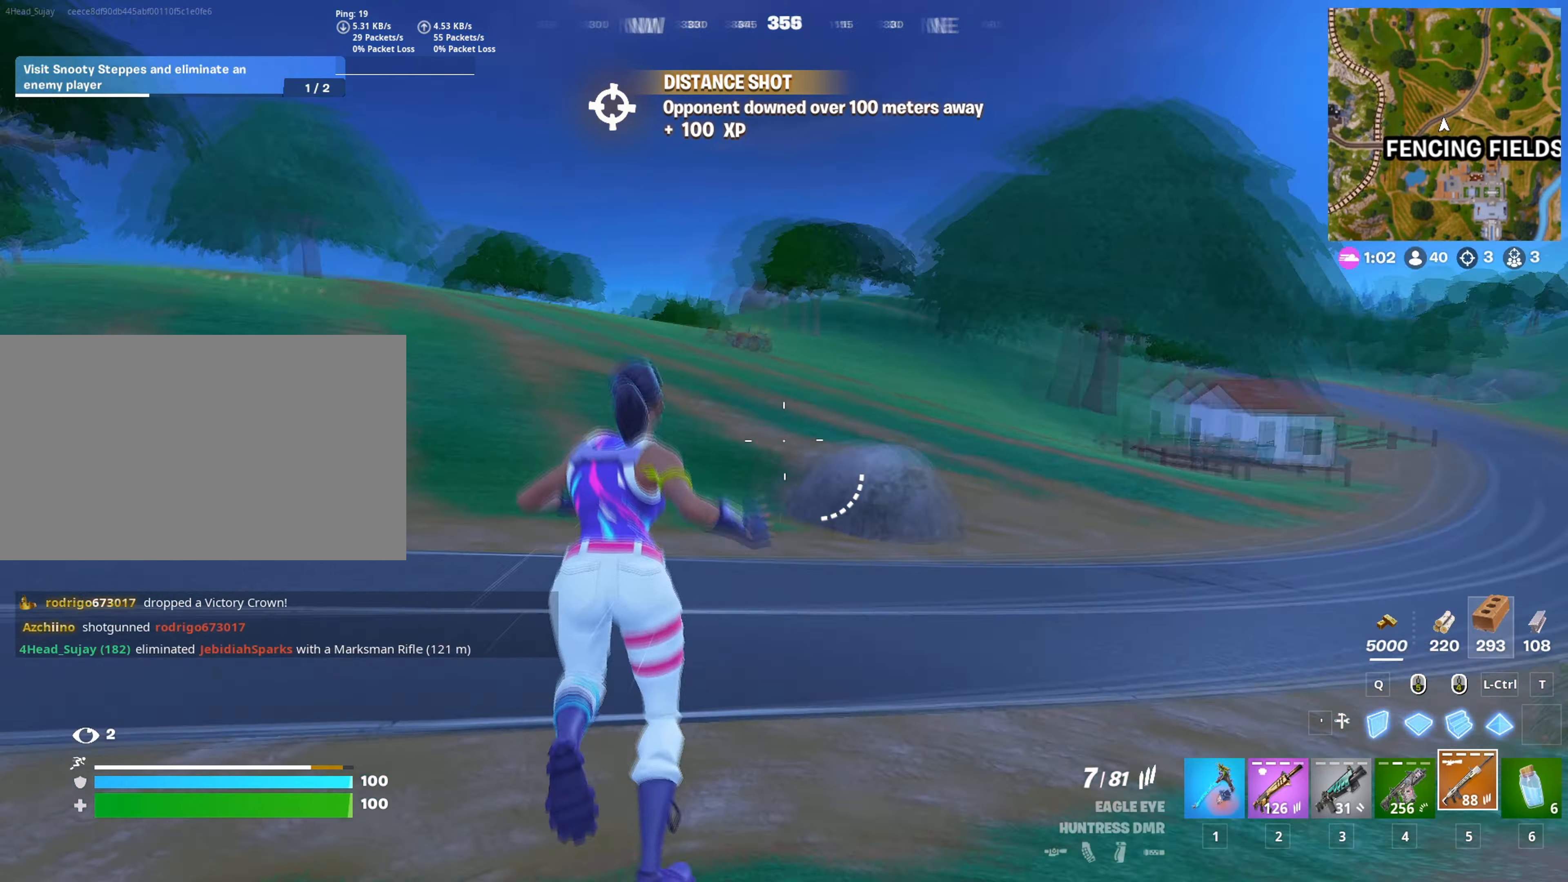
{"keys": [], "mouse": [], "mouse_move": "still", "events": [[34, "d", "up"], [34, "space", "up"], [117, "w", "up"], [351, "c", "down"], [451, "c", "up"]]}
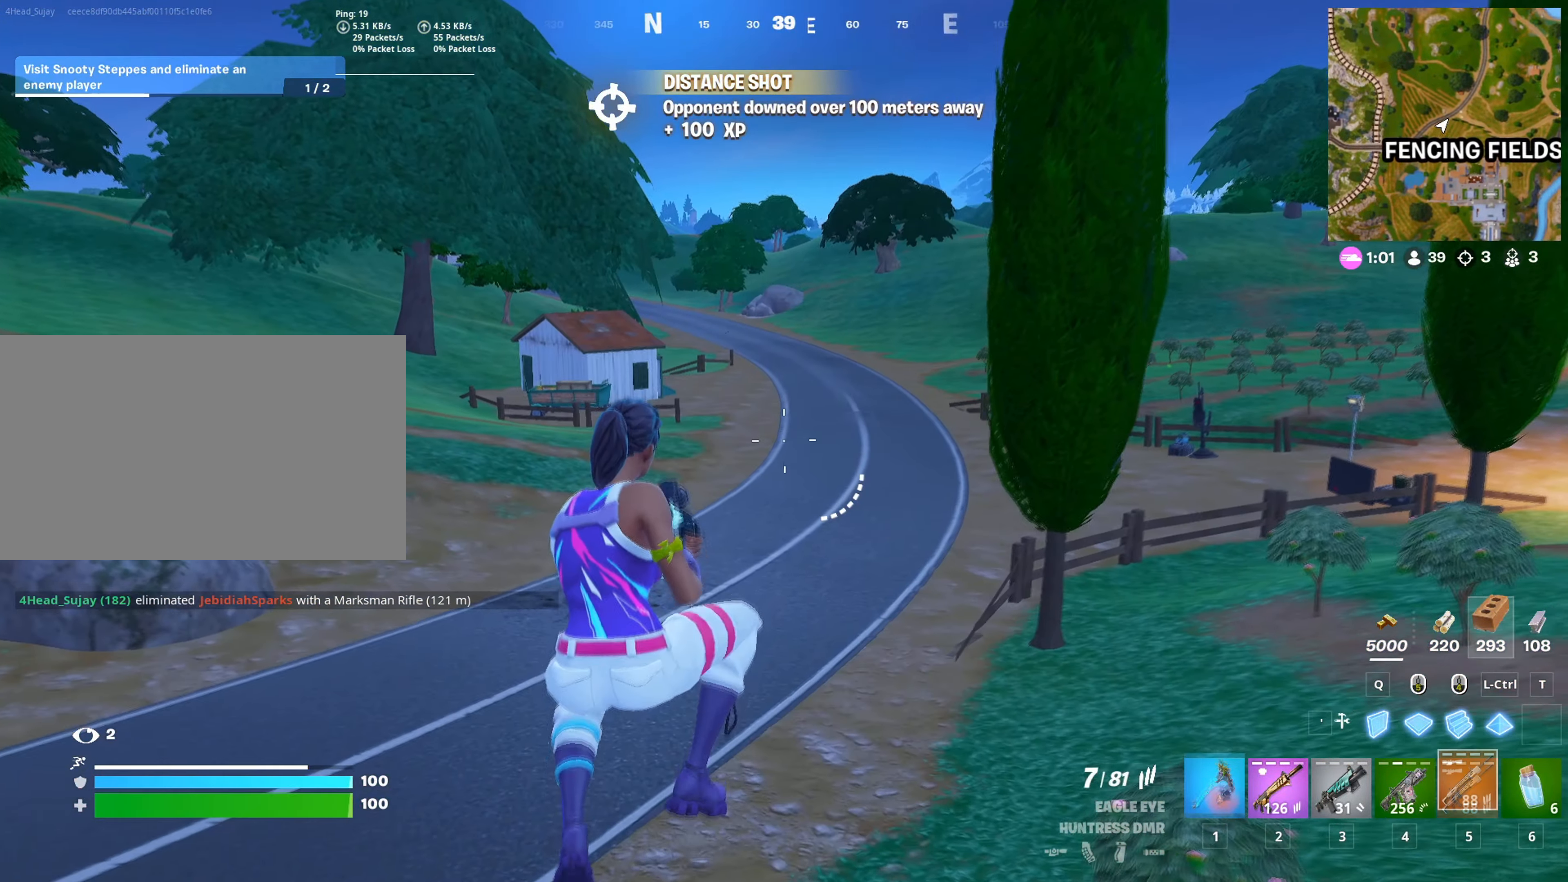
{"keys": ["a"], "mouse": [], "events": [[33, "1", "down"], [133, "1", "up"], [317, "a", "down"]]}
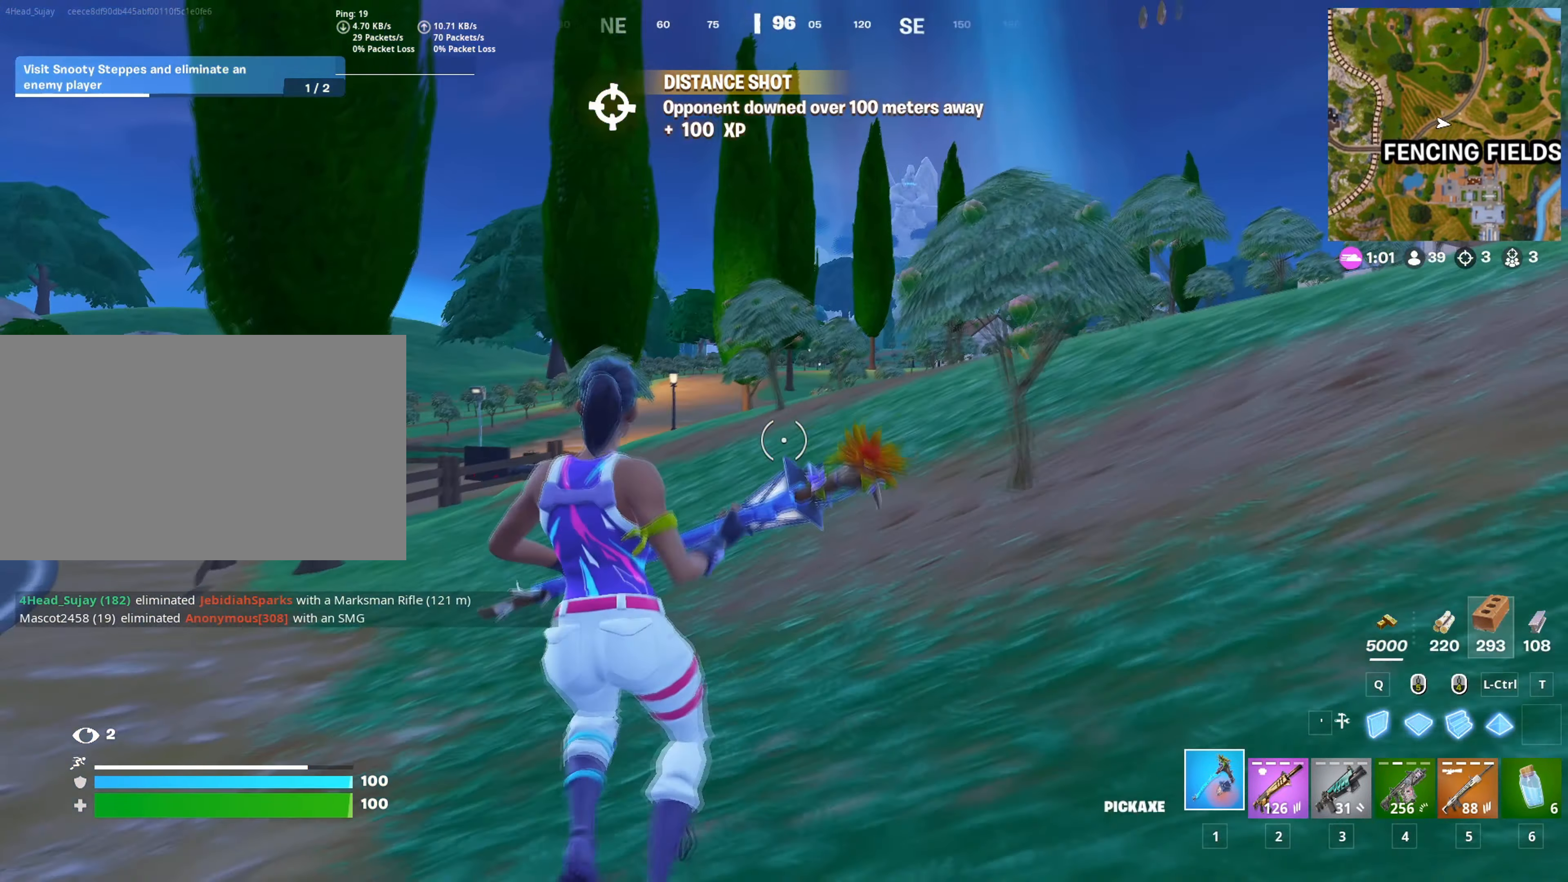
{"keys": ["1", "w"], "mouse": [], "mouse_move": "left", "events": [[50, "space", "down"], [150, "a", "up"], [184, "w", "down"], [201, "space", "up"], [334, "3", "down"], [417, "1", "down"], [434, "3", "up"]]}